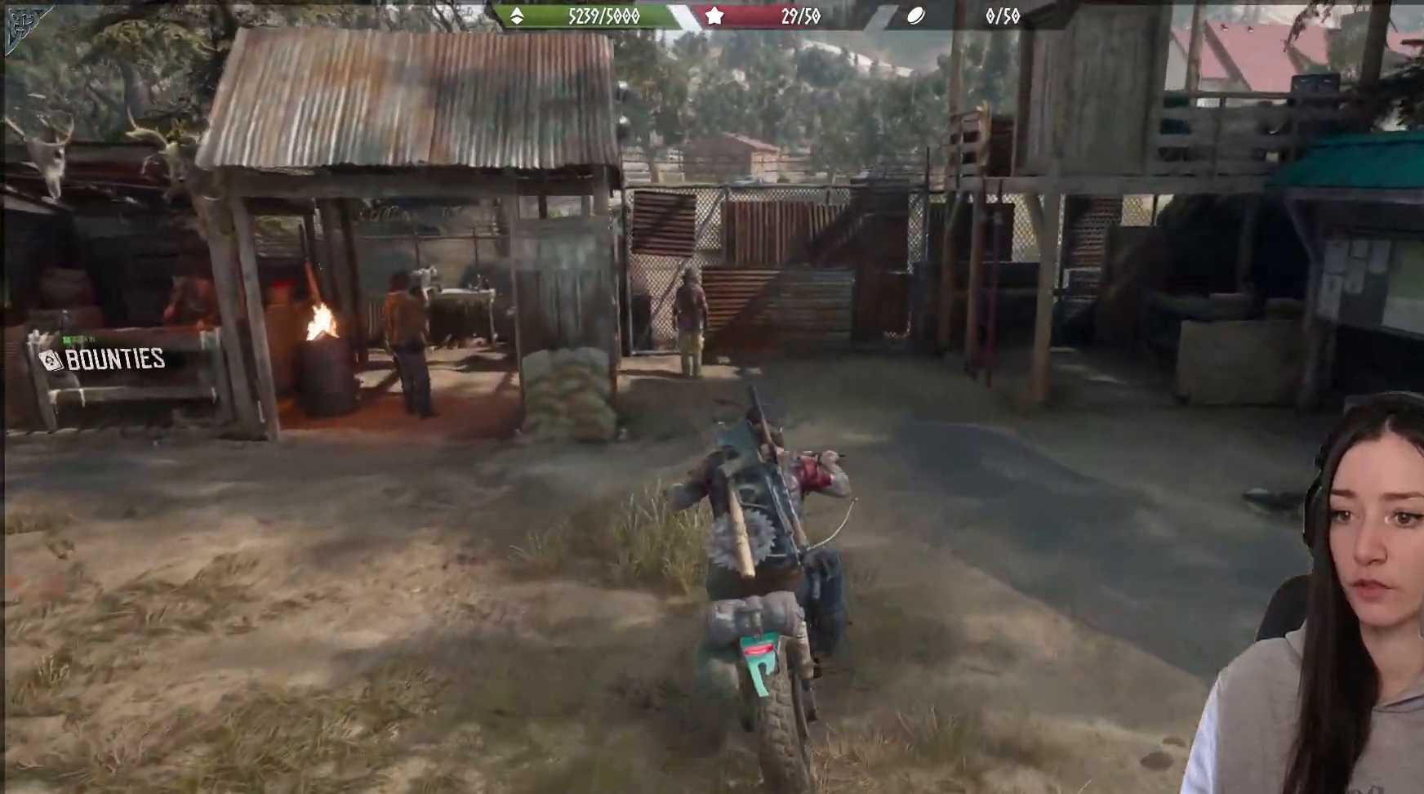
Gameplay with a controller (Xbox layout); each line is a JSON object with the inputs held at the frame after it. "events" lists button and stick changes between this image and that frame as [ms after this image, input, new state], when the widget could be followed in between.
{"buttons": [], "left_stick": "left", "right_stick": "left", "events": [[117, "L2", "down"], [183, "L2", "up"], [250, "L2", "down"], [300, "L2", "up"], [383, "left_stick", "left"]]}
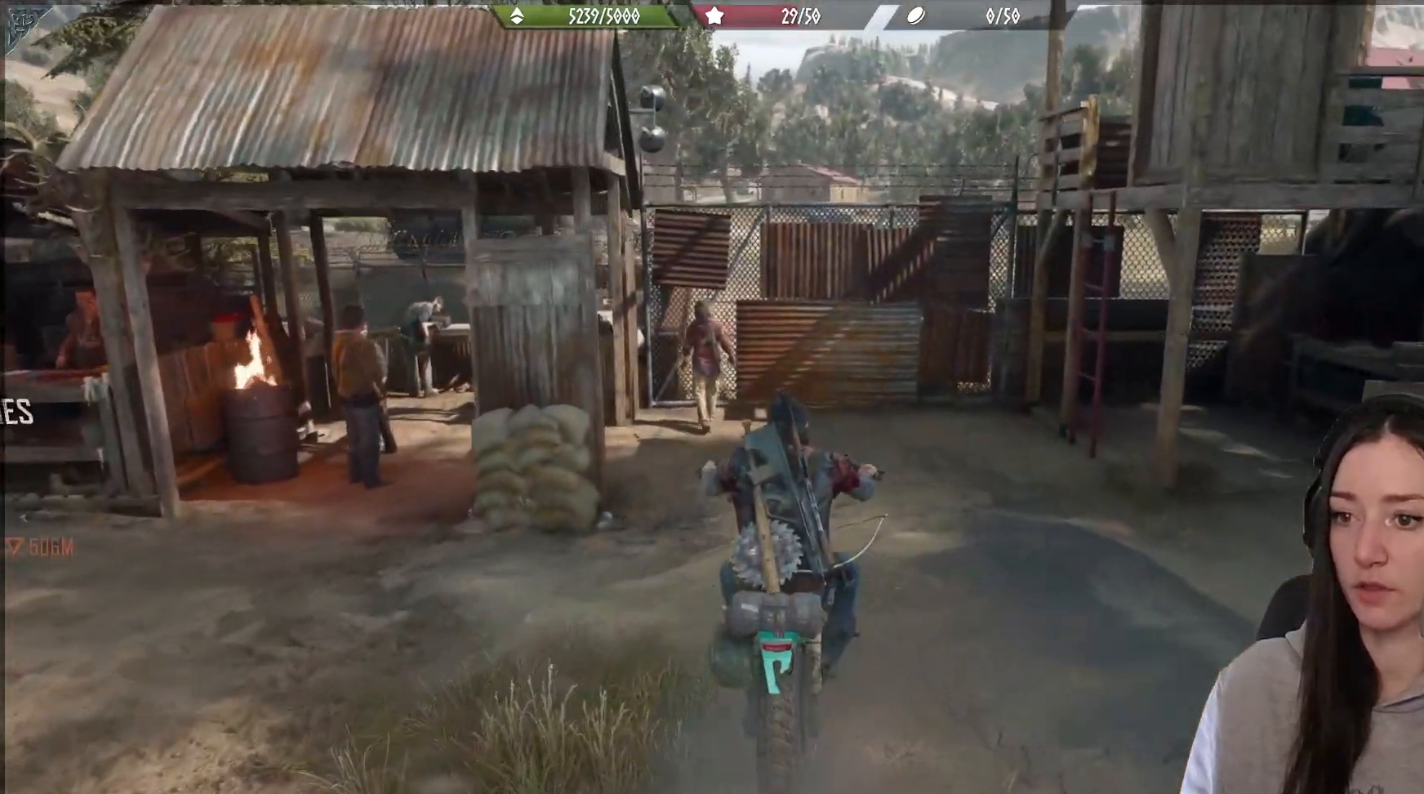
{"buttons": ["L2"], "left_stick": "center", "right_stick": "up-left", "events": [[117, "left_stick", "center"], [267, "left_stick", "left"], [333, "L2", "down"], [400, "right_stick", "up-left"], [417, "left_stick", "center"]]}
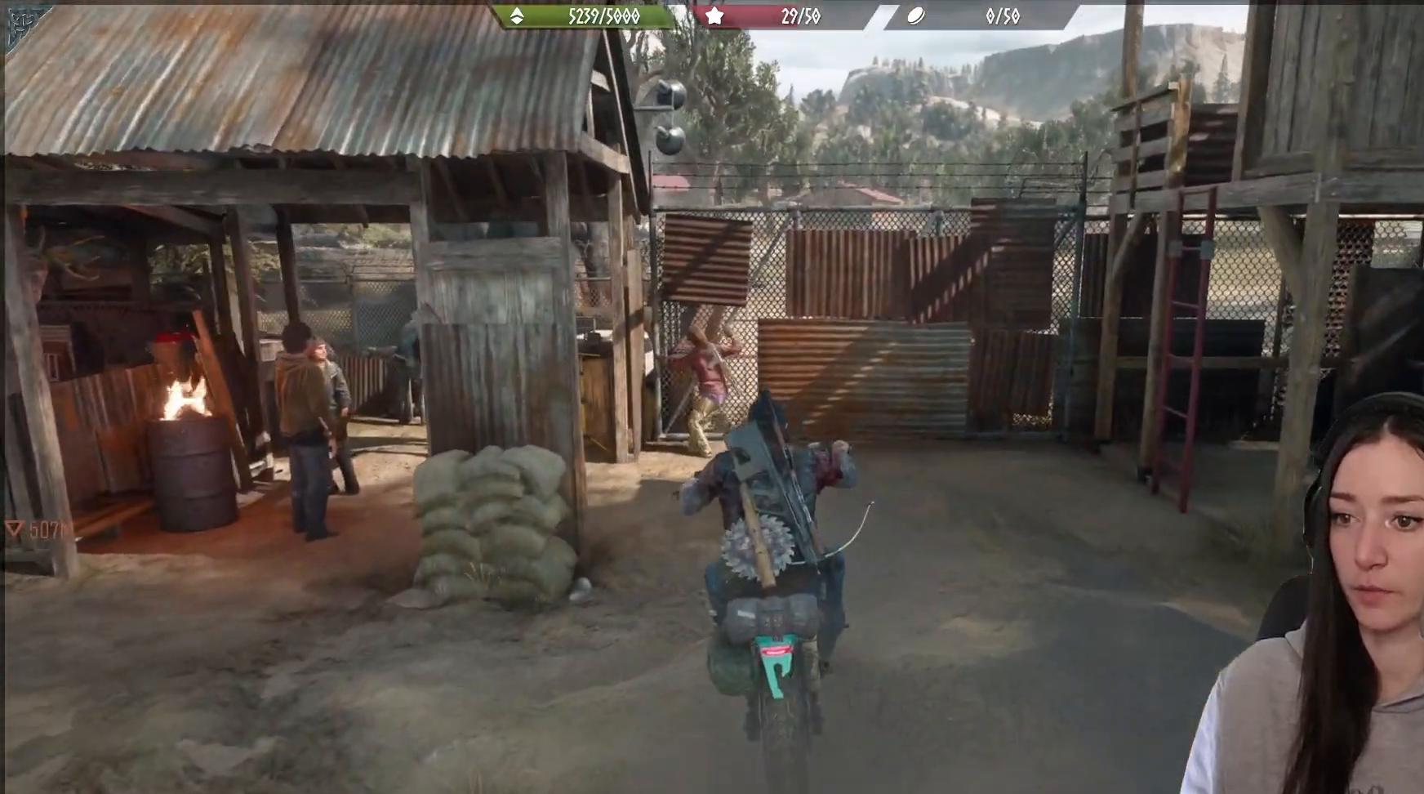
{"buttons": [], "left_stick": "center", "right_stick": "center", "events": [[200, "L2", "up"], [200, "right_stick", "center"]]}
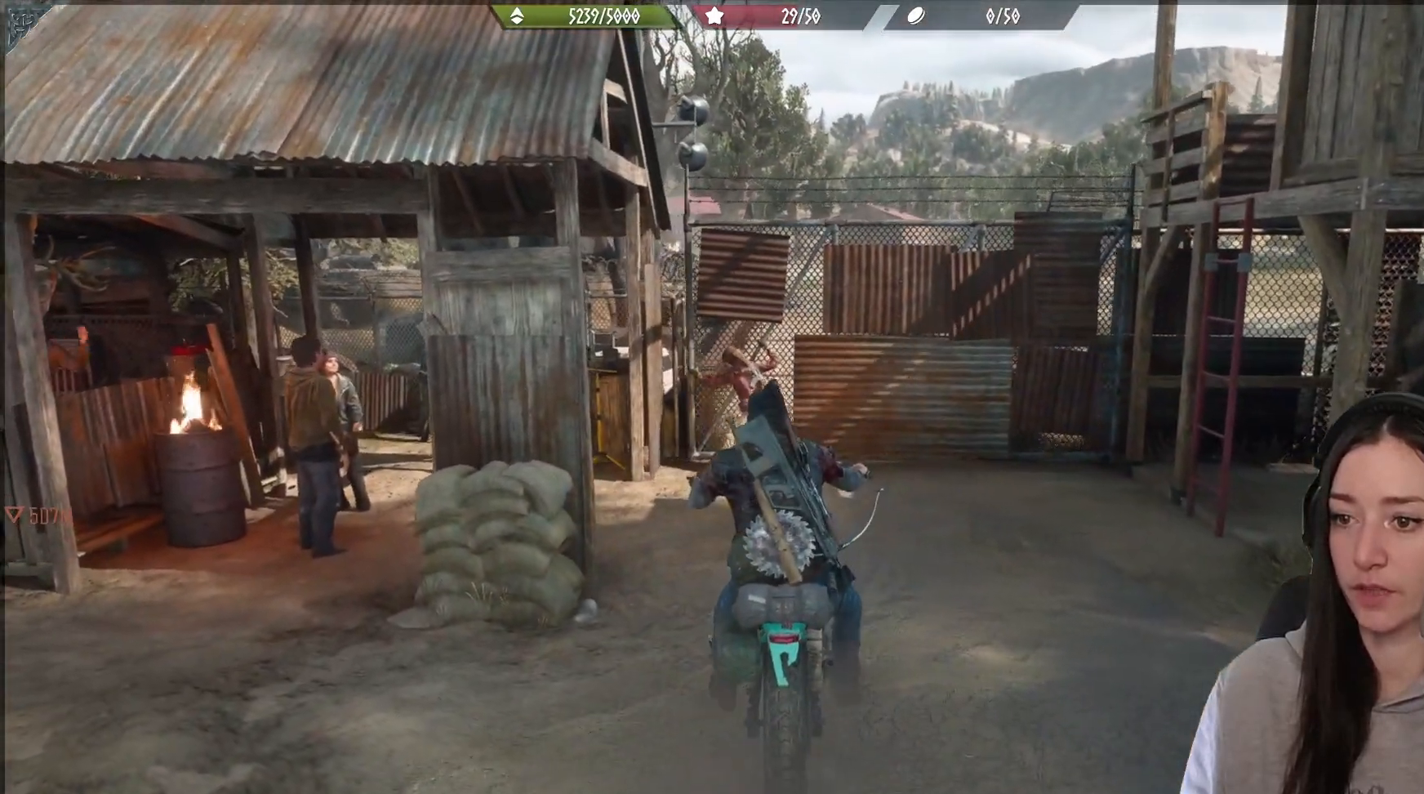
{"buttons": [], "left_stick": "center", "right_stick": "center", "events": []}
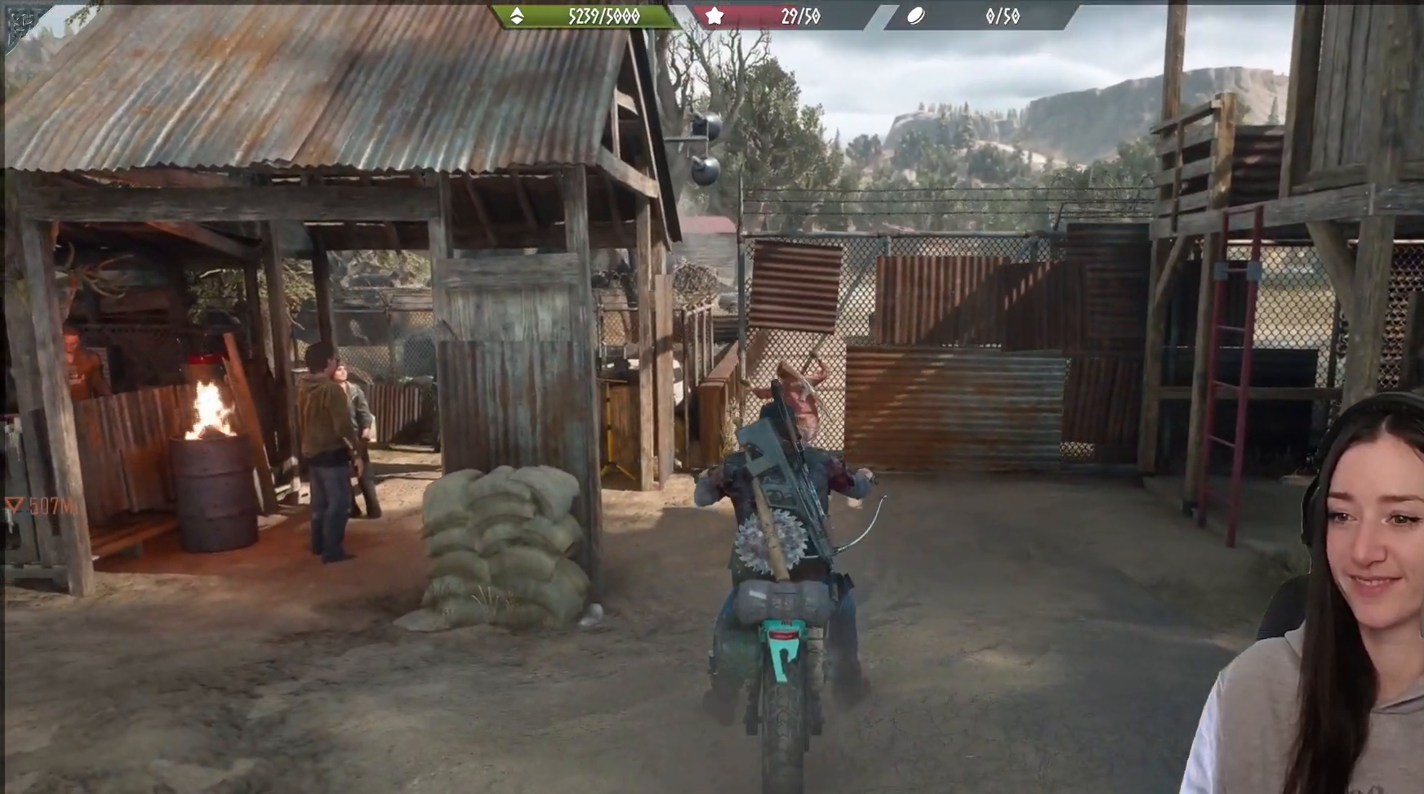
{"buttons": ["R2"], "left_stick": "up", "right_stick": "center", "events": [[150, "R2", "down"], [267, "left_stick", "up"]]}
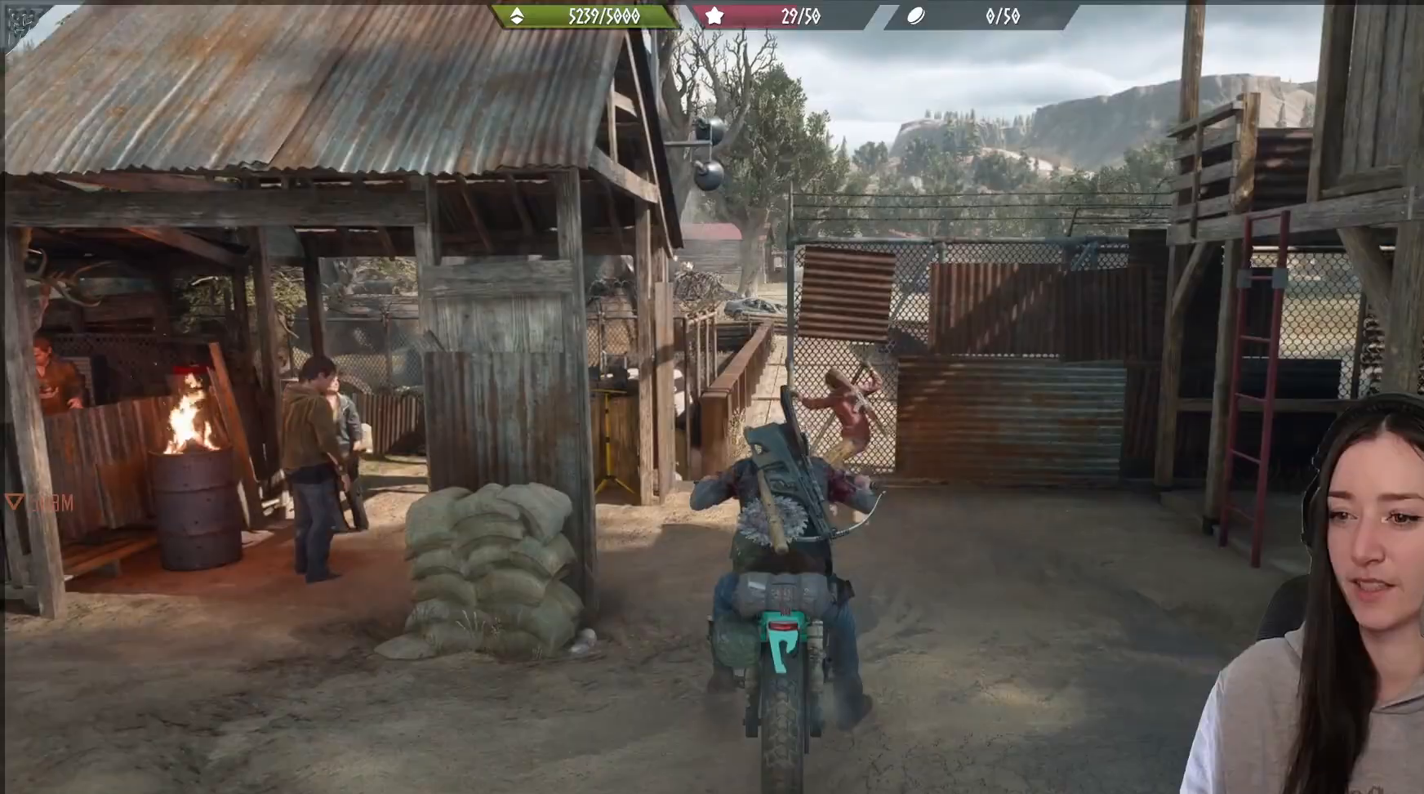
{"buttons": ["R2"], "left_stick": "up-right", "right_stick": "center", "events": [[50, "left_stick", "center"], [67, "R2", "up"], [283, "left_stick", "up"], [317, "R2", "down"], [367, "left_stick", "up-right"]]}
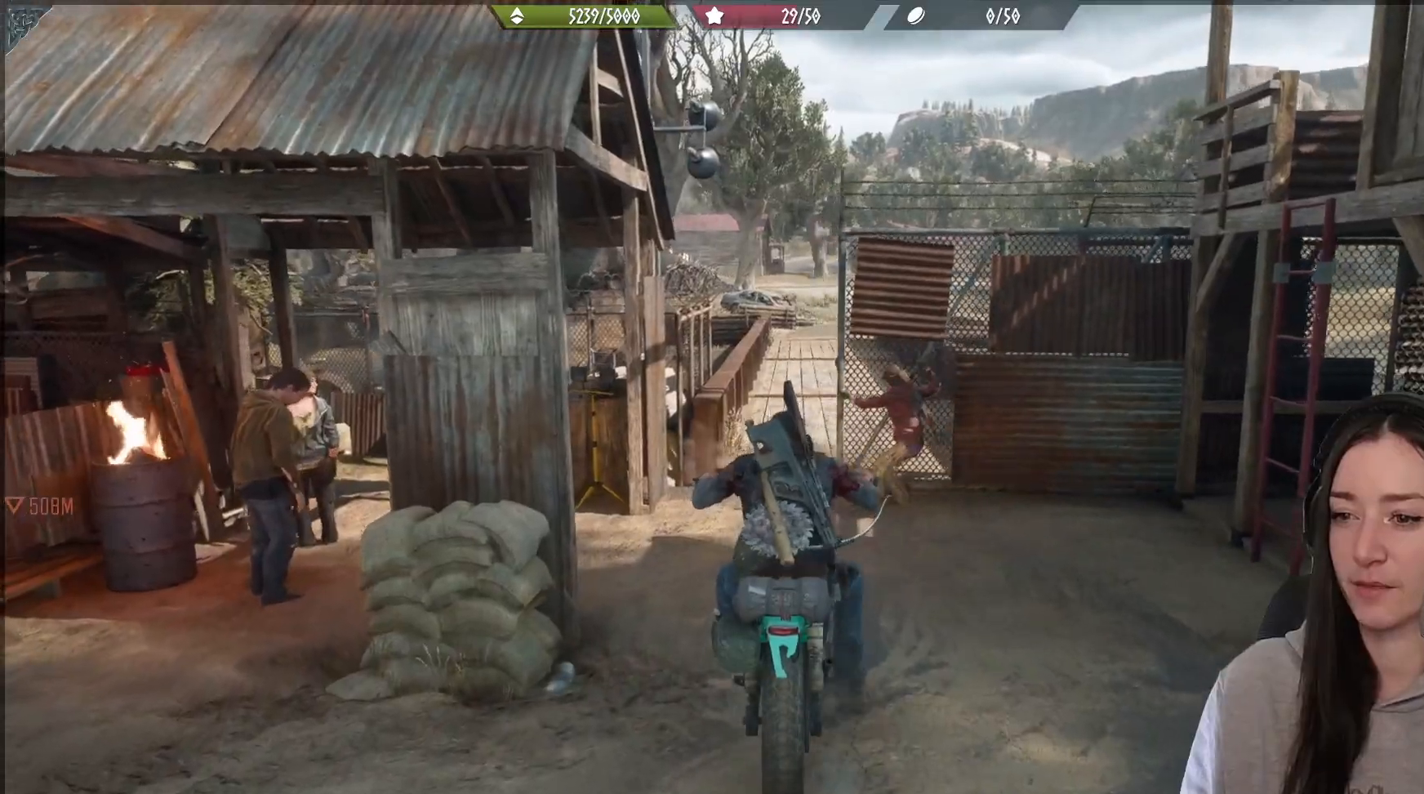
{"buttons": ["R2"], "left_stick": "up", "right_stick": "center", "events": [[317, "left_stick", "up"]]}
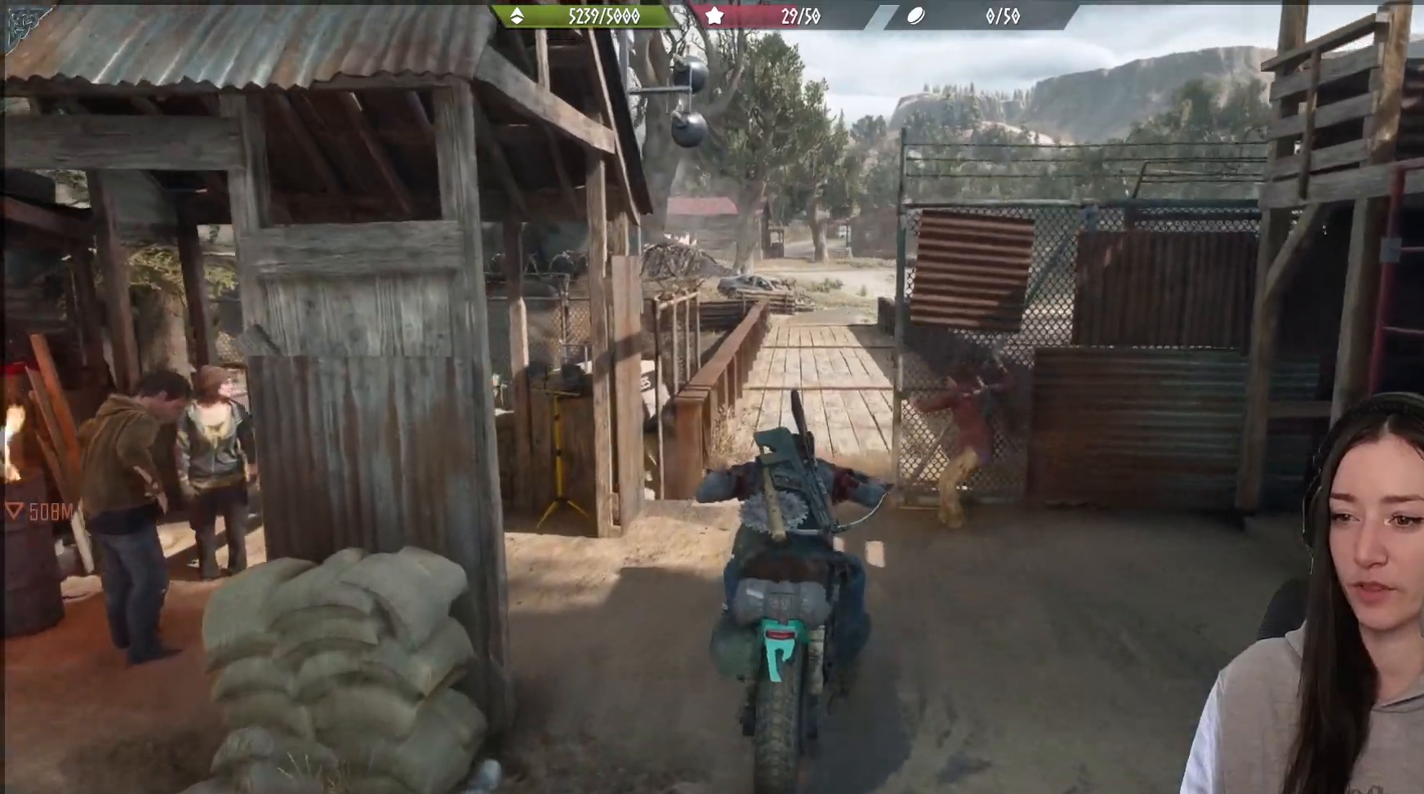
{"buttons": ["R2"], "left_stick": "up", "right_stick": "up-right", "events": [[467, "right_stick", "up-right"]]}
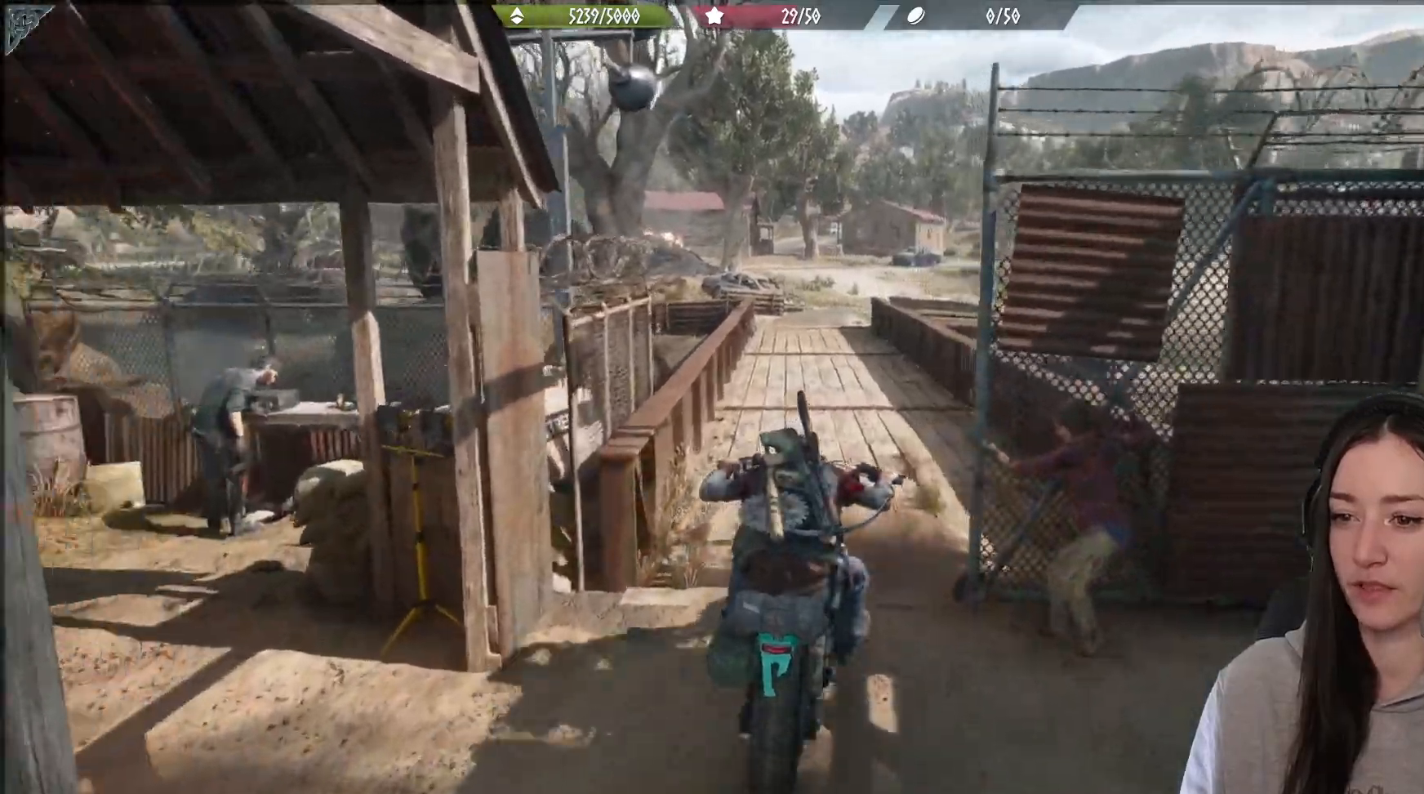
{"buttons": ["R2"], "left_stick": "up", "right_stick": "center", "events": [[167, "right_stick", "center"], [217, "right_stick", "right"], [433, "right_stick", "center"]]}
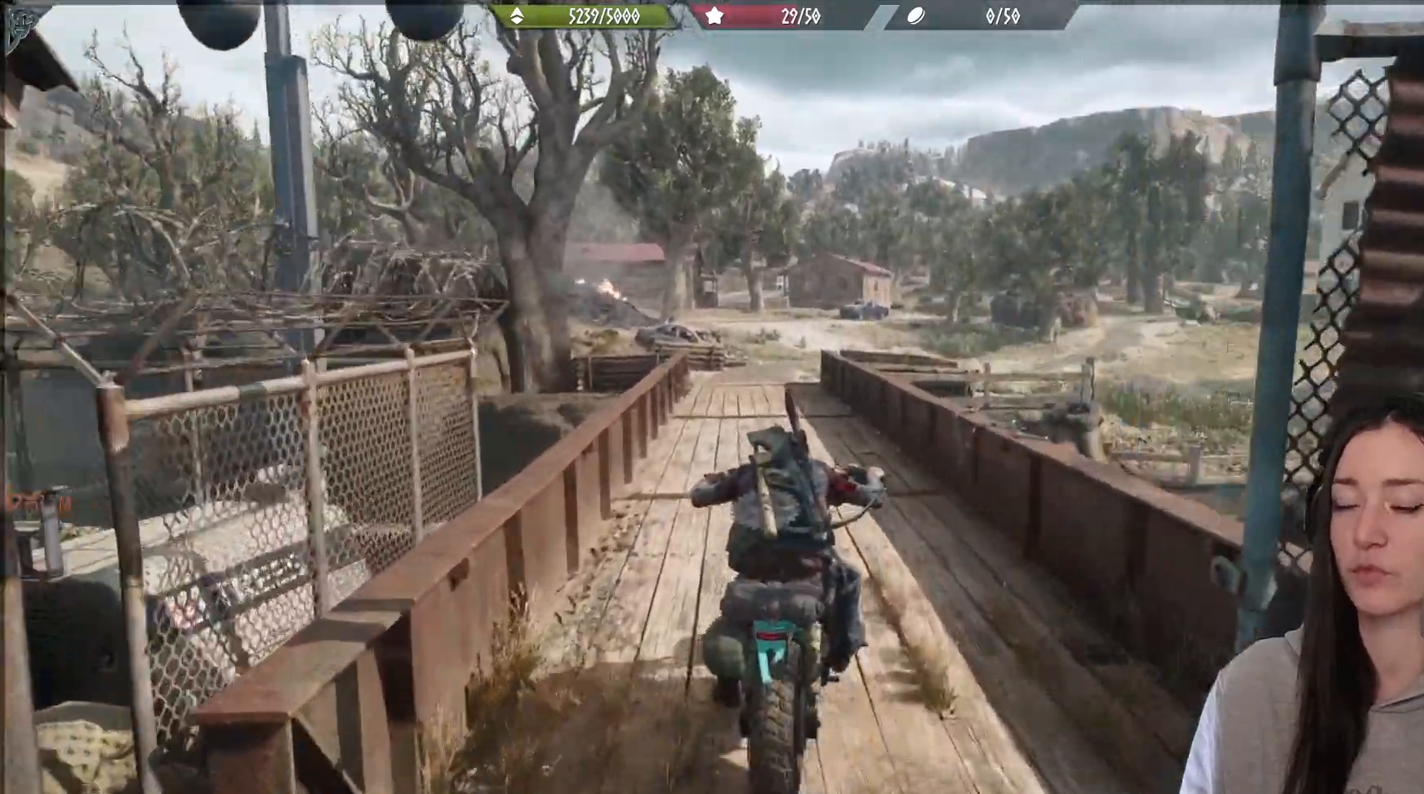
{"buttons": ["R2"], "left_stick": "up", "right_stick": "center", "events": []}
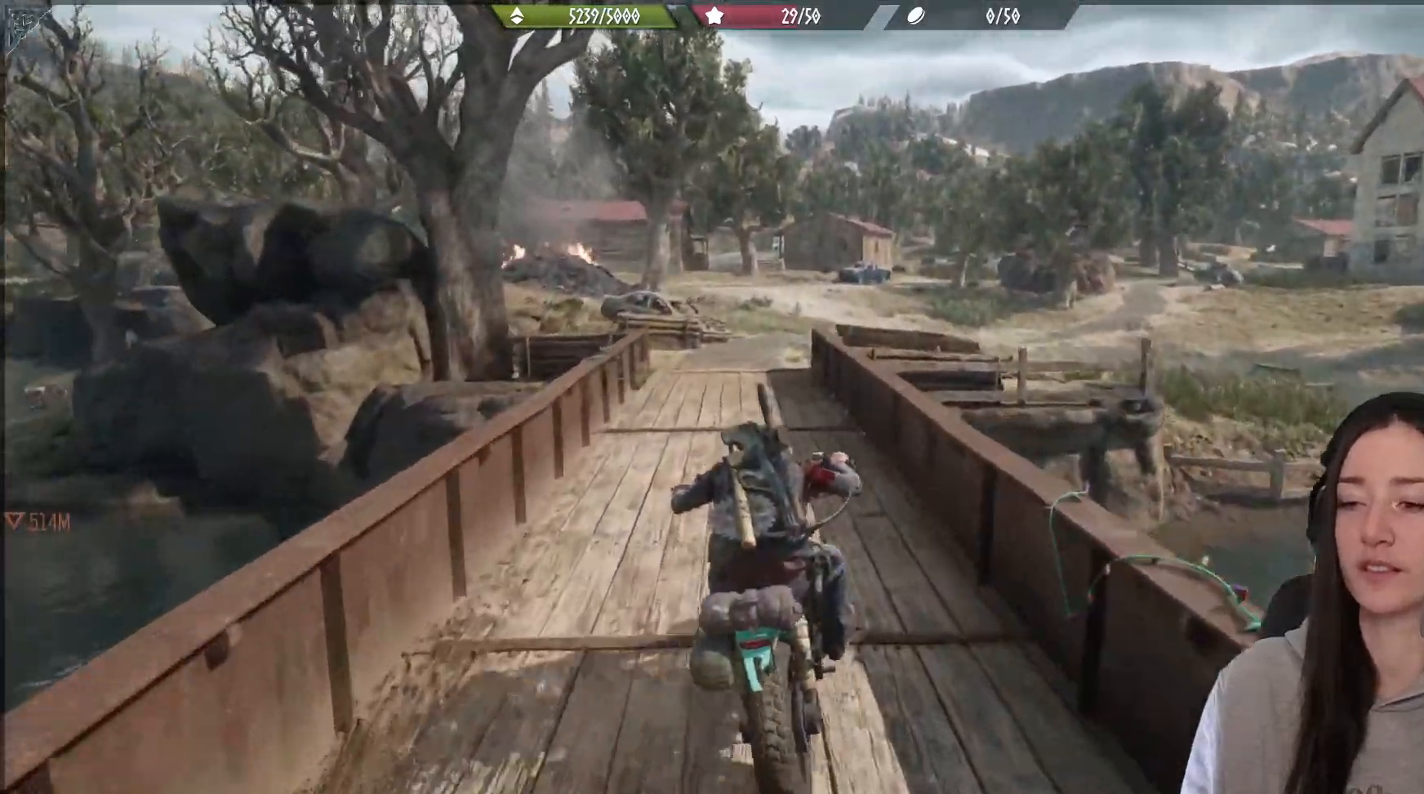
{"buttons": ["R2"], "left_stick": "up", "right_stick": "center", "events": []}
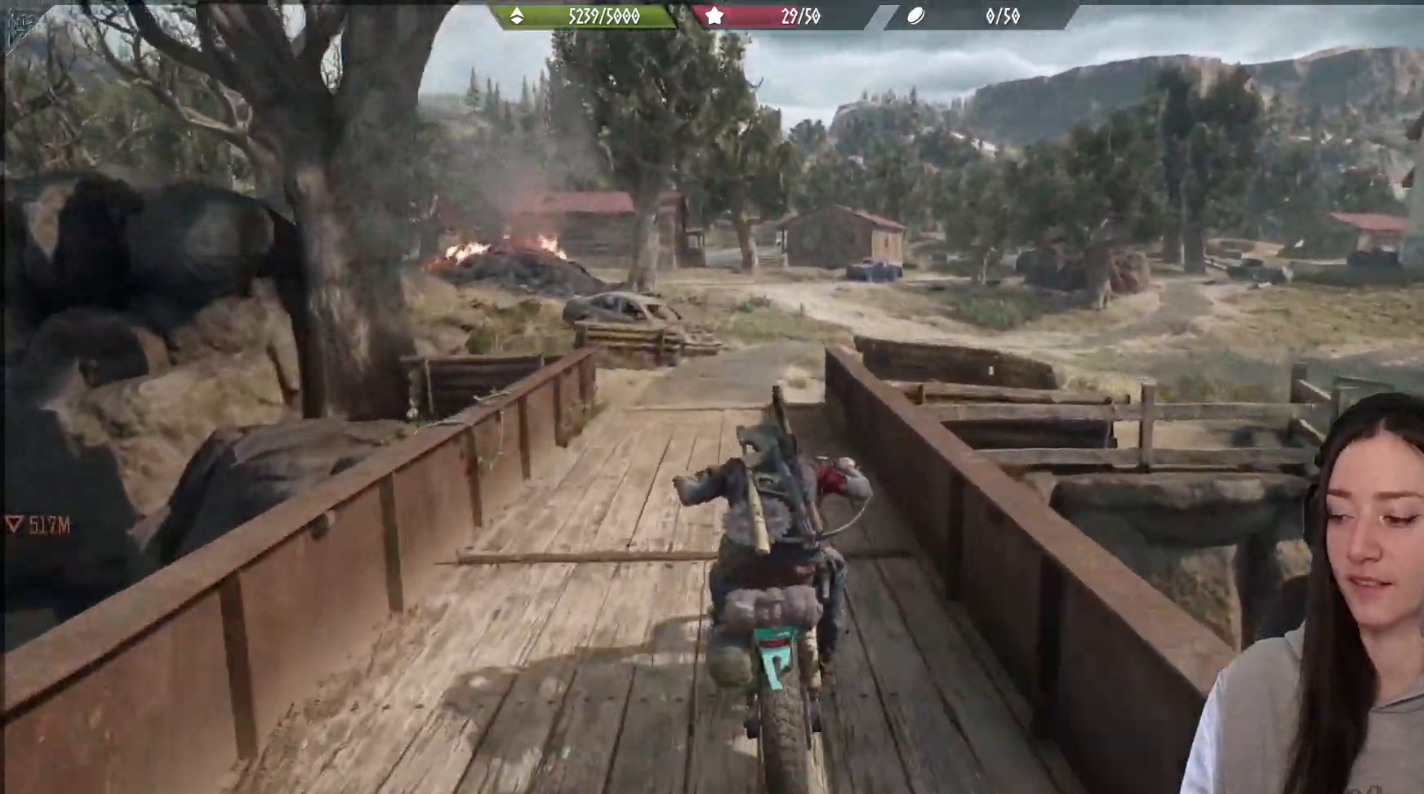
{"buttons": ["R2"], "left_stick": "up-right", "right_stick": "center", "events": [[450, "left_stick", "up-right"]]}
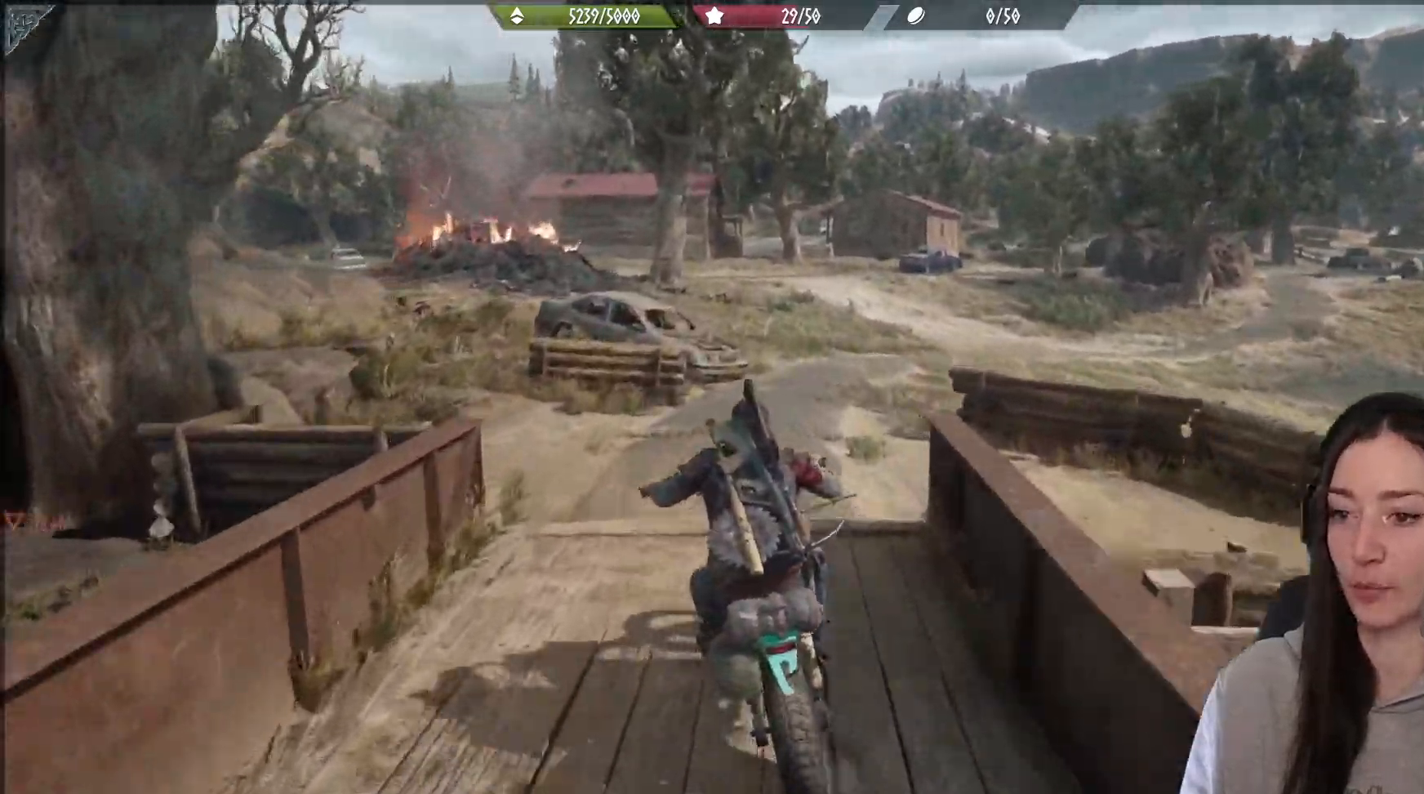
{"buttons": [], "left_stick": "up-right", "right_stick": "right", "events": [[250, "R2", "up"], [483, "right_stick", "right"]]}
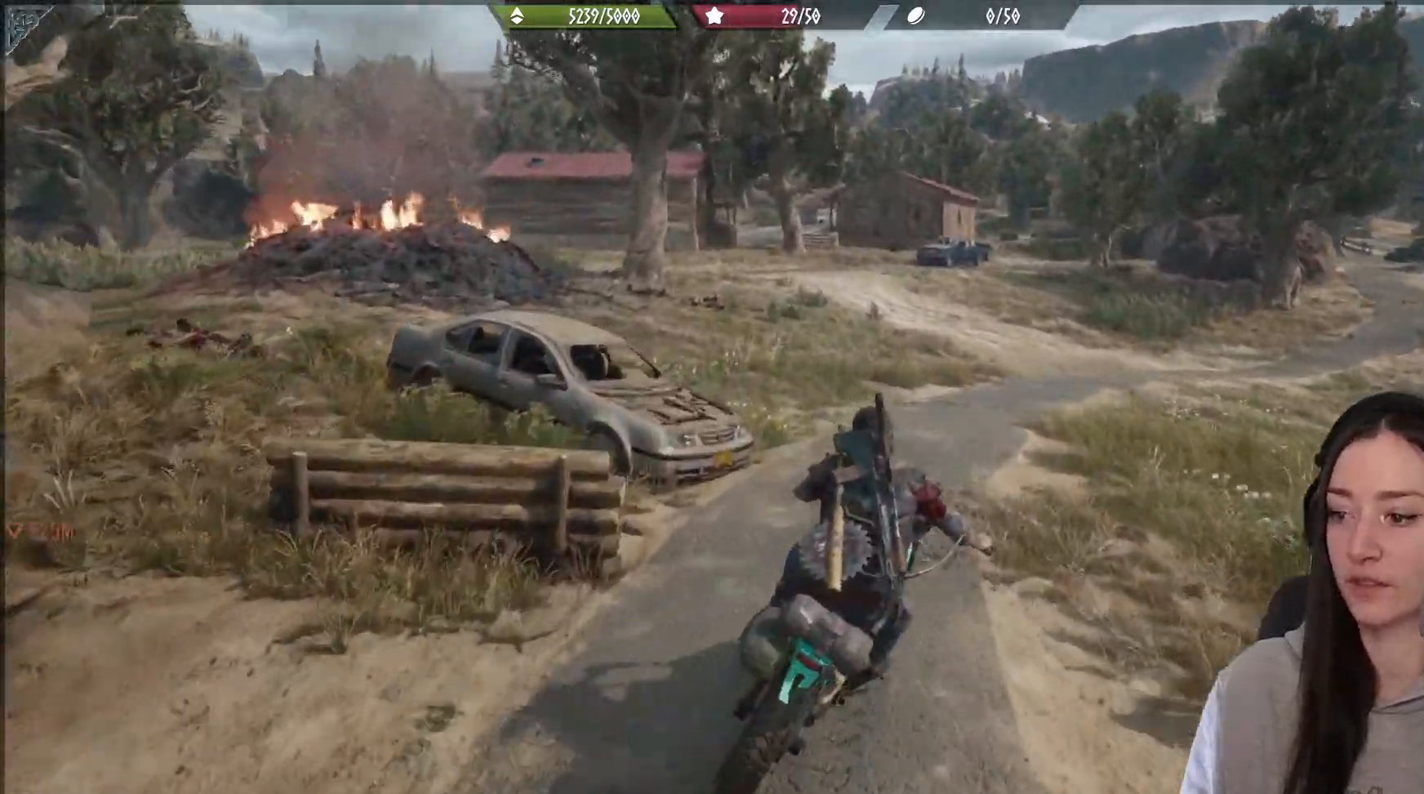
{"buttons": [], "left_stick": "center", "right_stick": "center", "events": [[167, "left_stick", "center"], [200, "right_stick", "center"]]}
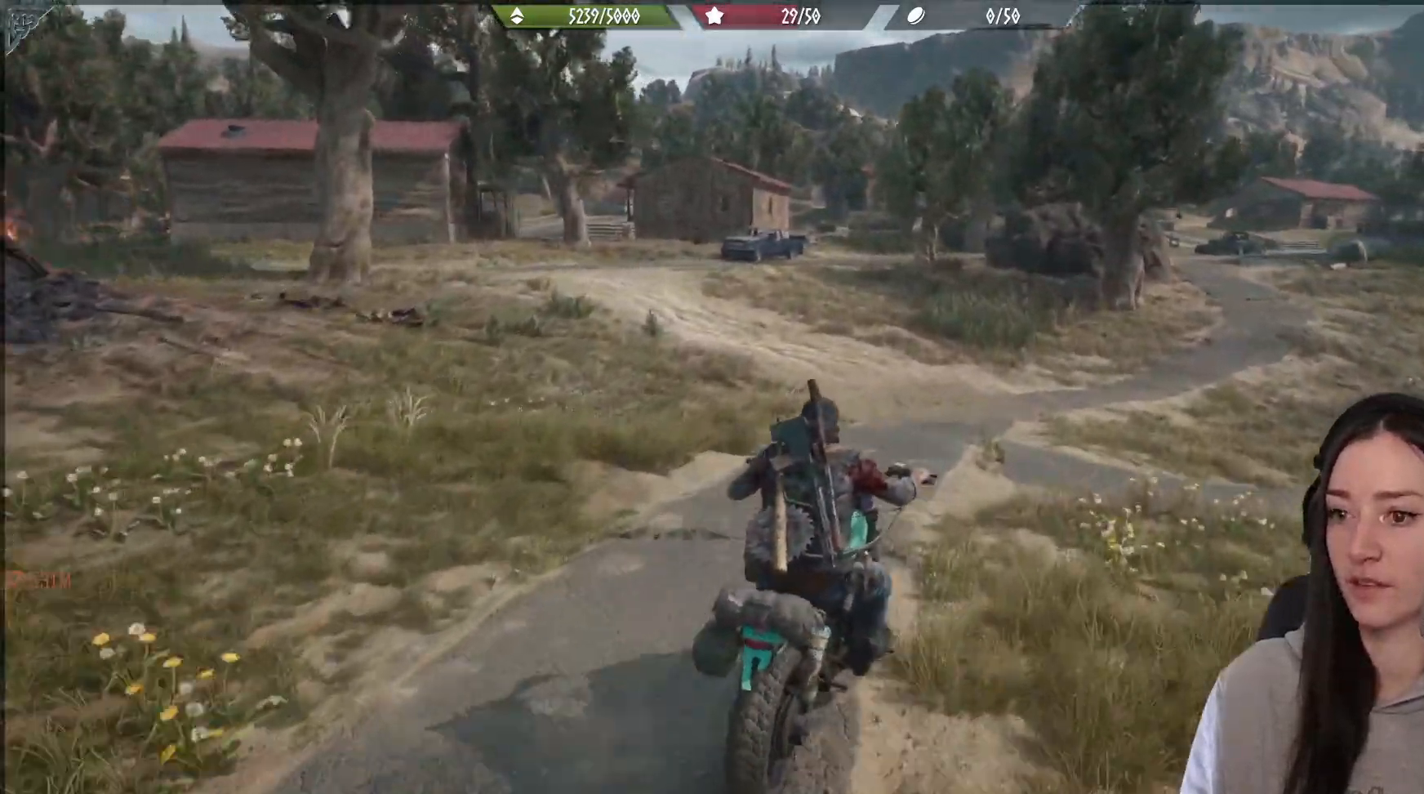
{"buttons": [], "left_stick": "left", "right_stick": "left", "events": [[167, "L2", "down"], [317, "left_stick", "left"], [350, "L2", "up"], [383, "right_stick", "down-left"], [500, "right_stick", "left"]]}
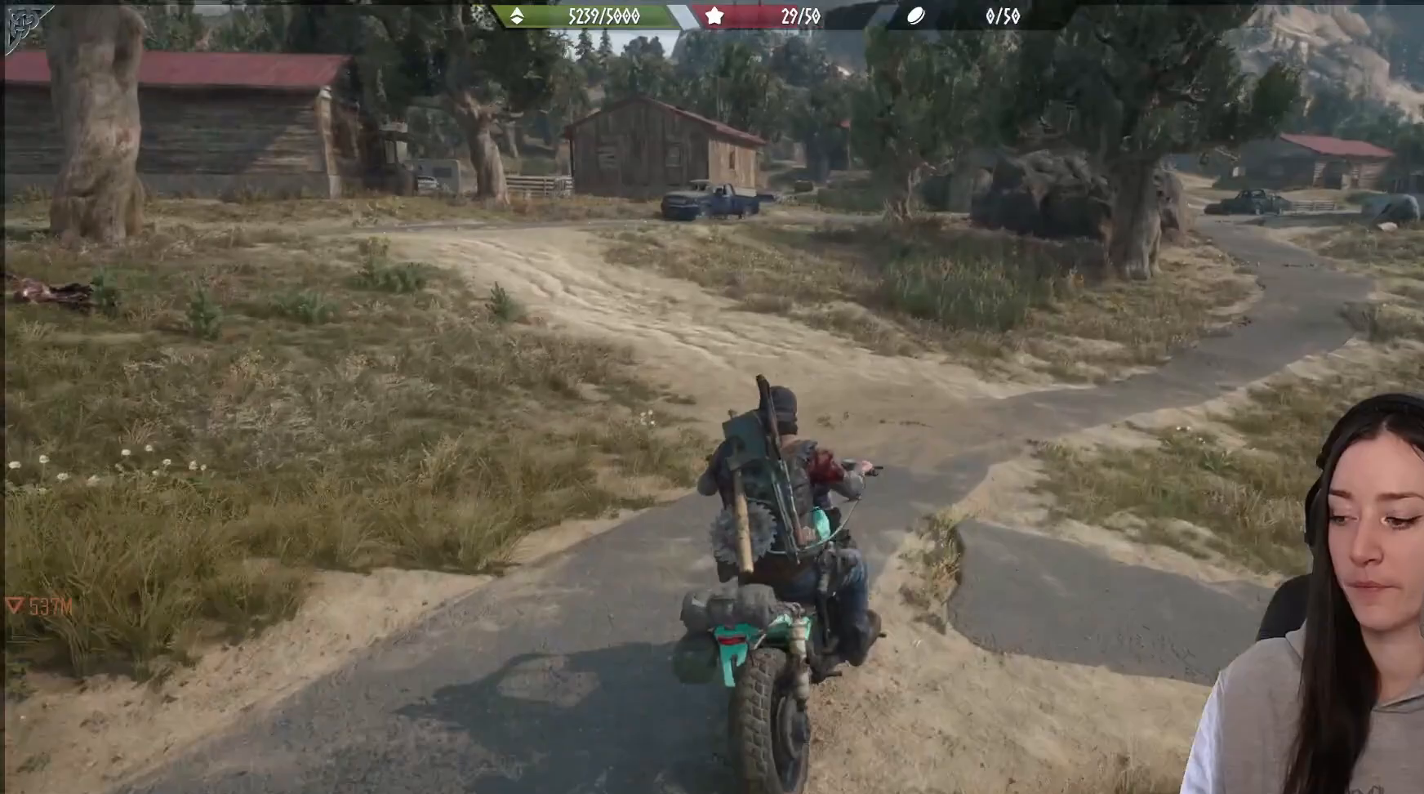
{"buttons": ["R2"], "left_stick": "left", "right_stick": "up-left", "events": [[133, "R2", "down"], [300, "R2", "up"], [417, "R2", "down"], [500, "right_stick", "up-left"]]}
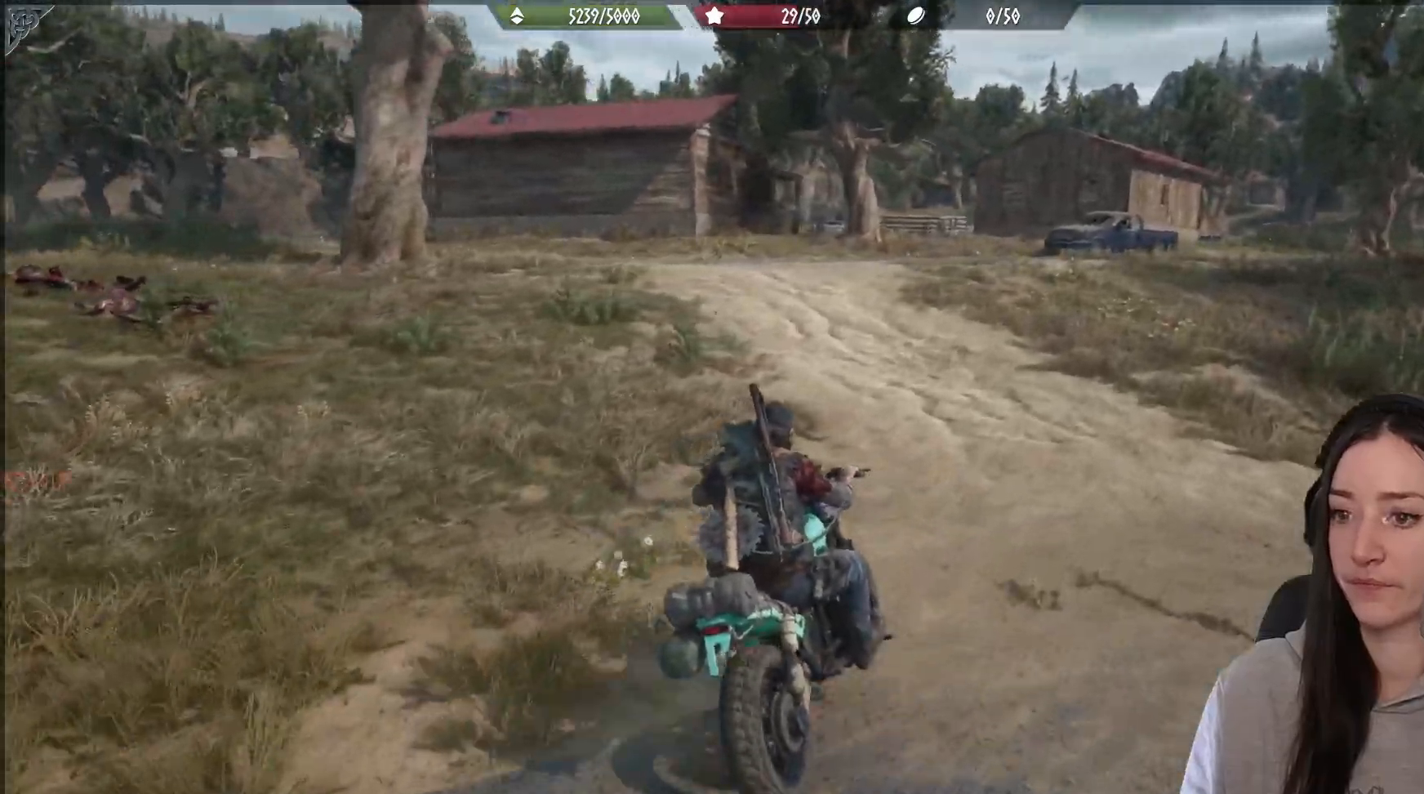
{"buttons": ["R2"], "left_stick": "left", "right_stick": "up-left", "events": [[100, "right_stick", "left"], [133, "R2", "up"], [267, "R2", "down"], [333, "right_stick", "up-left"]]}
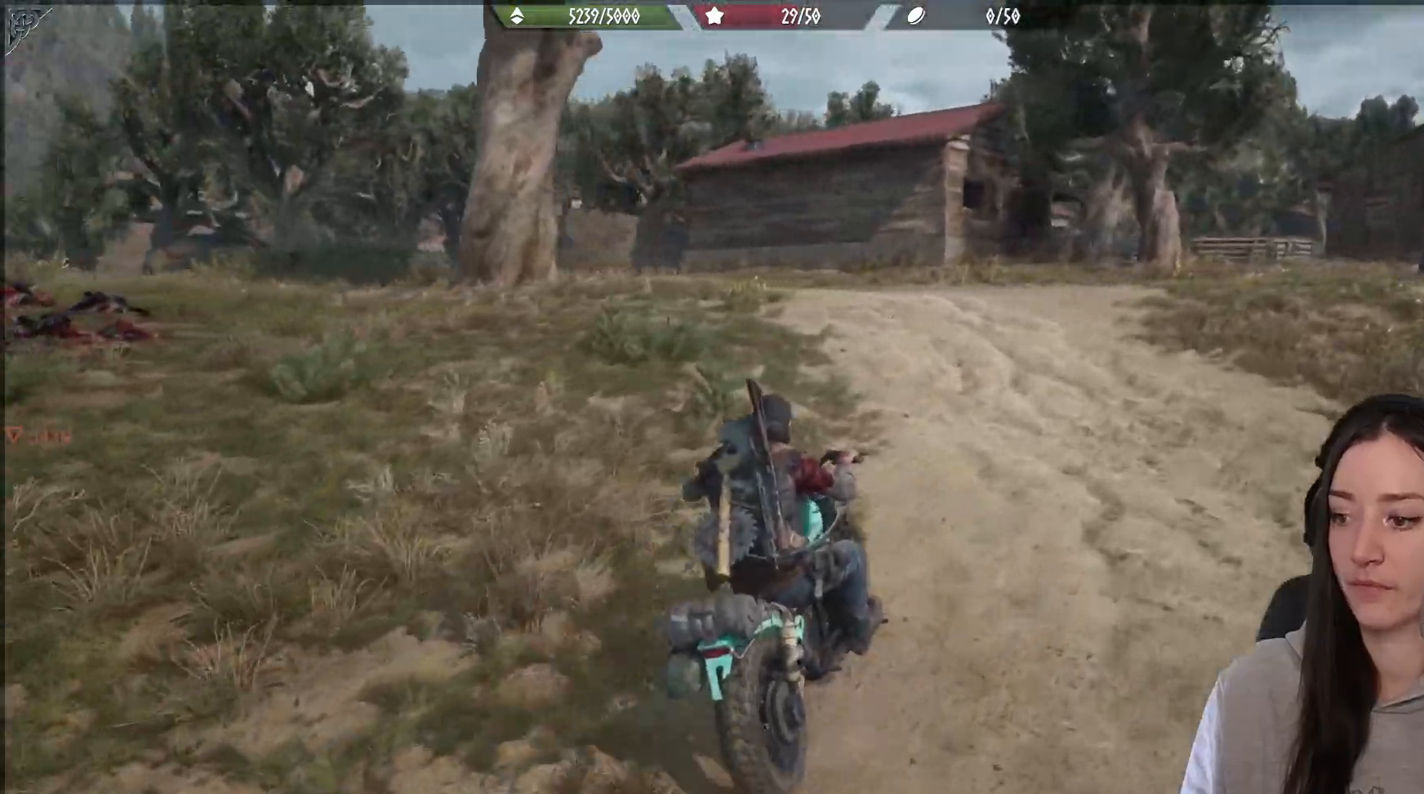
{"buttons": ["R2"], "left_stick": "center", "right_stick": "left", "events": [[133, "left_stick", "center"], [233, "right_stick", "left"]]}
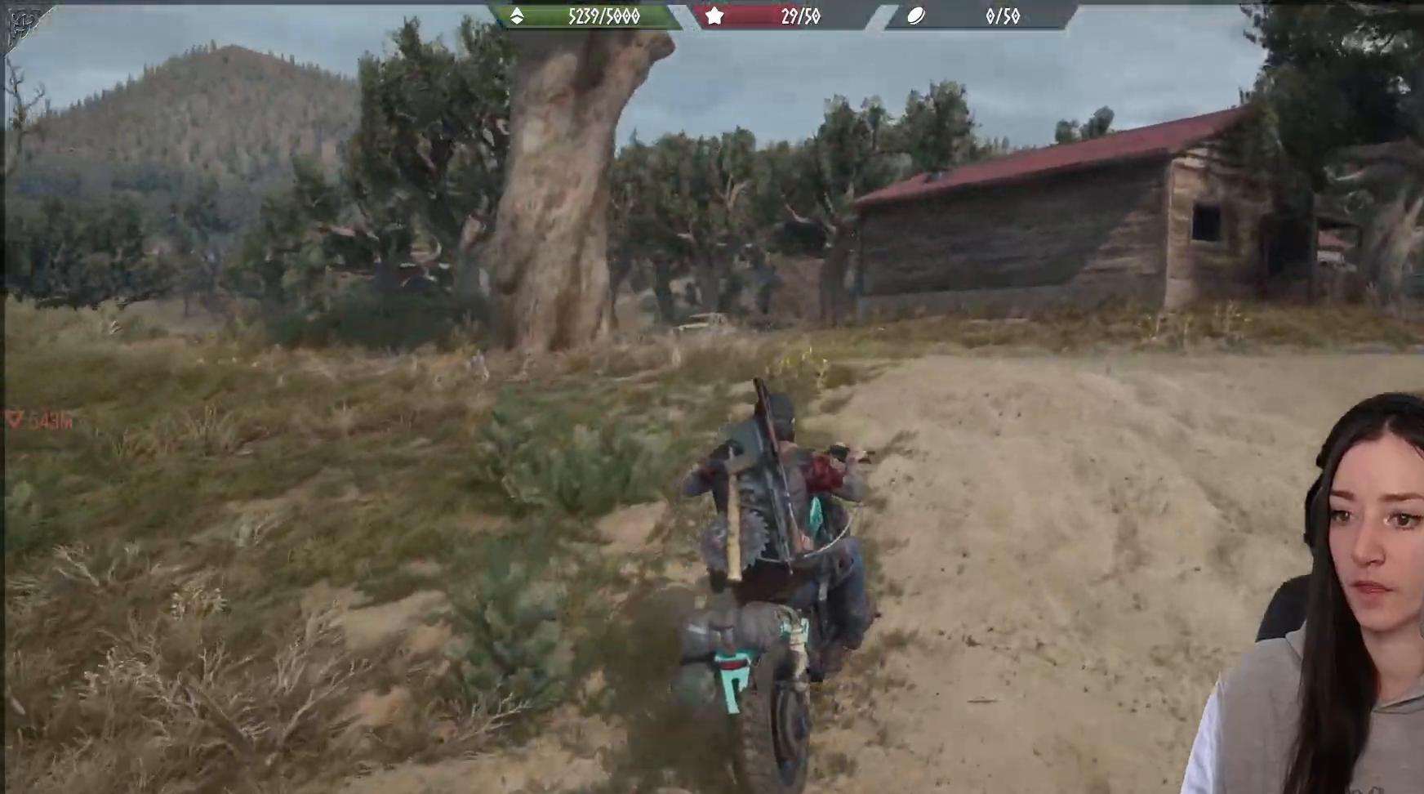
{"buttons": ["R2"], "left_stick": "left", "right_stick": "left", "events": [[250, "left_stick", "left"]]}
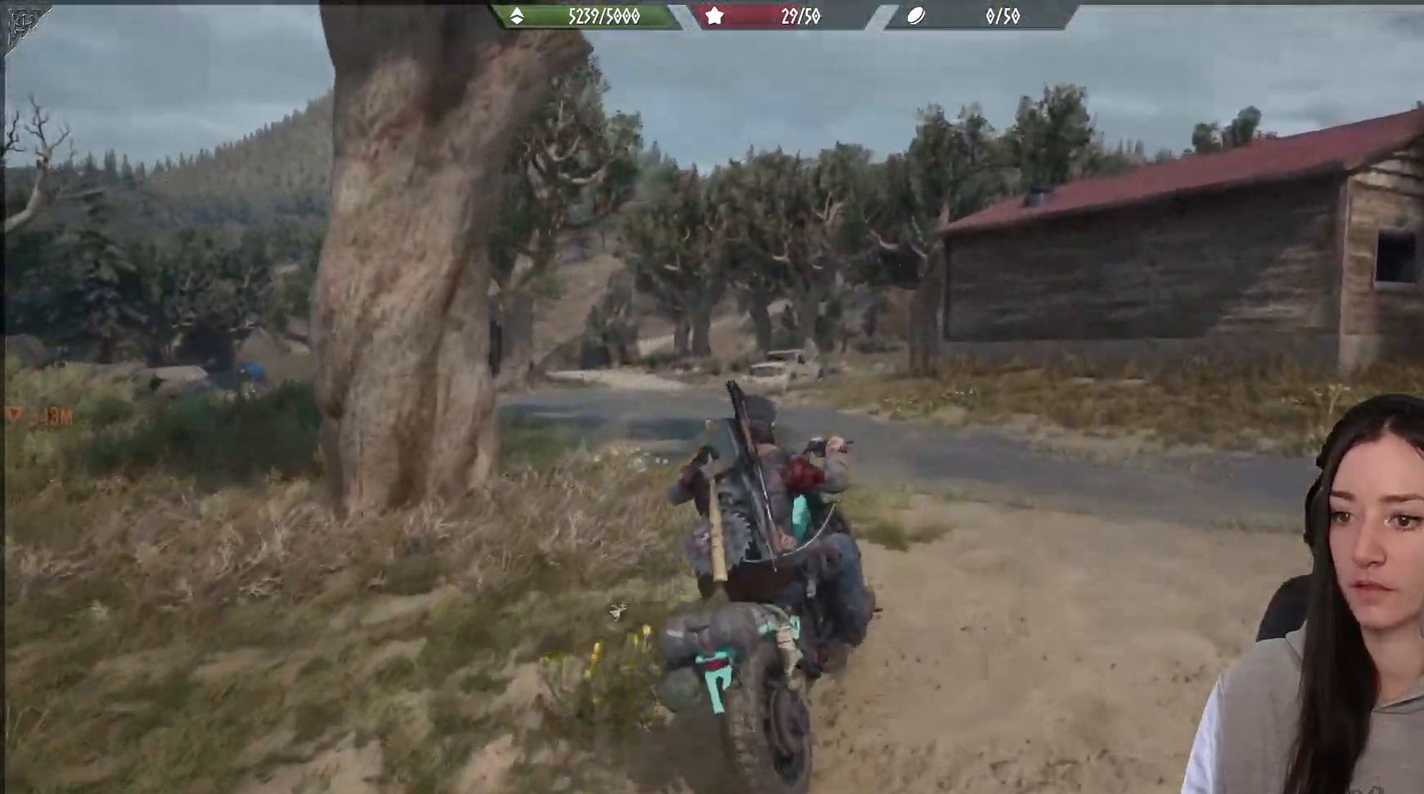
{"buttons": ["R2"], "left_stick": "center", "right_stick": "left", "events": [[100, "R2", "up"], [200, "R2", "down"], [267, "left_stick", "center"]]}
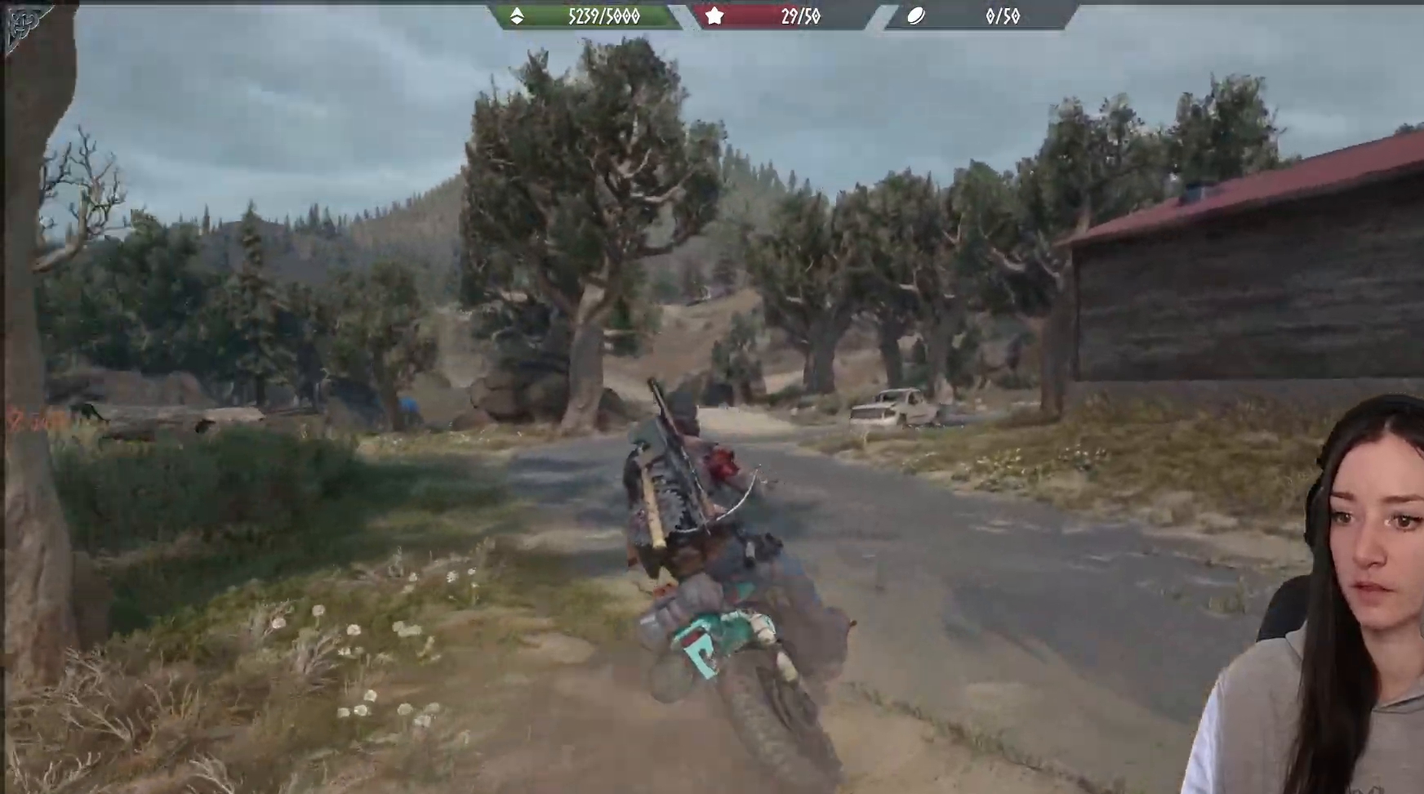
{"buttons": ["R2"], "left_stick": "center", "right_stick": "center", "events": [[150, "left_stick", "left"], [250, "right_stick", "center"], [350, "left_stick", "center"]]}
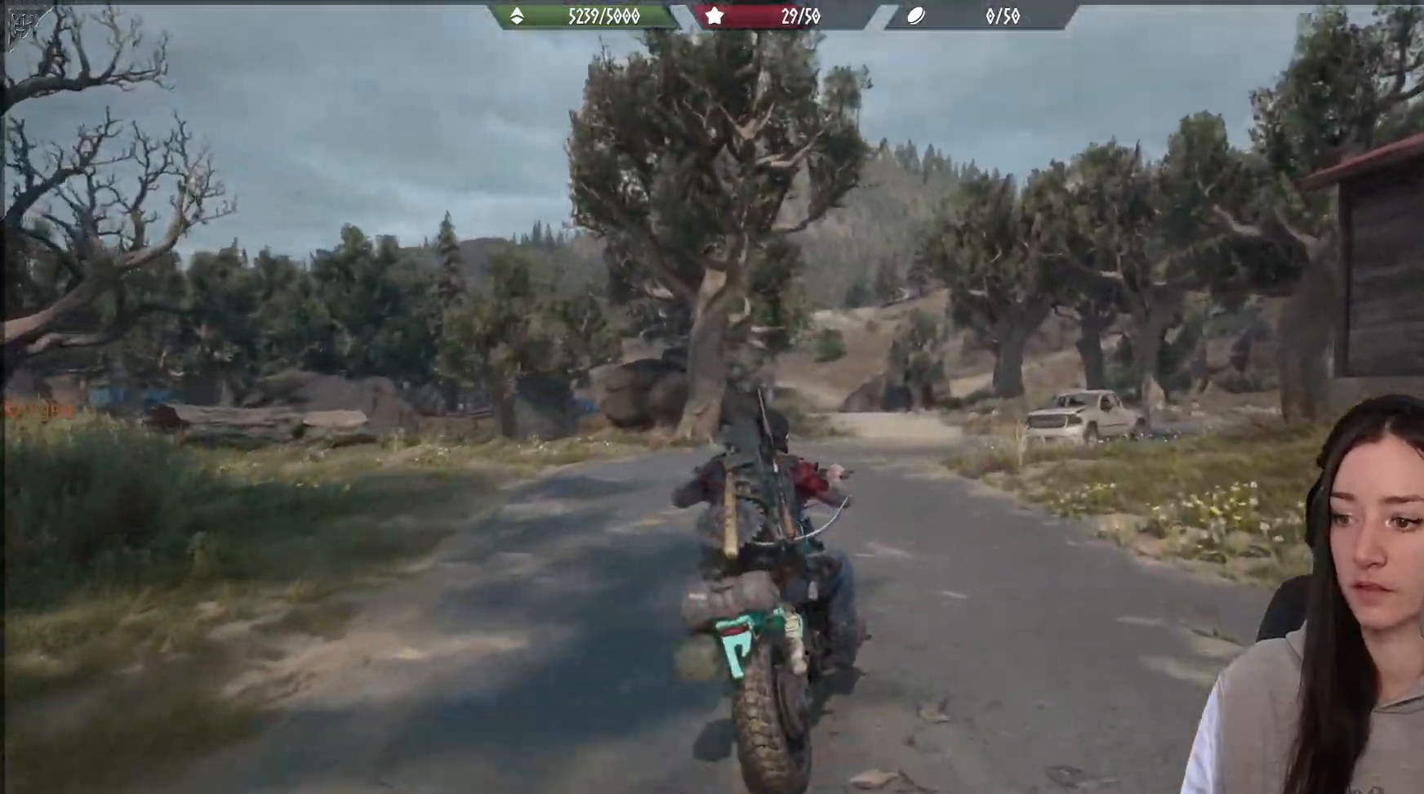
{"buttons": ["R2"], "left_stick": "center", "right_stick": "center", "events": [[17, "right_stick", "down-right"], [217, "R2", "up"], [333, "right_stick", "center"], [500, "R2", "down"]]}
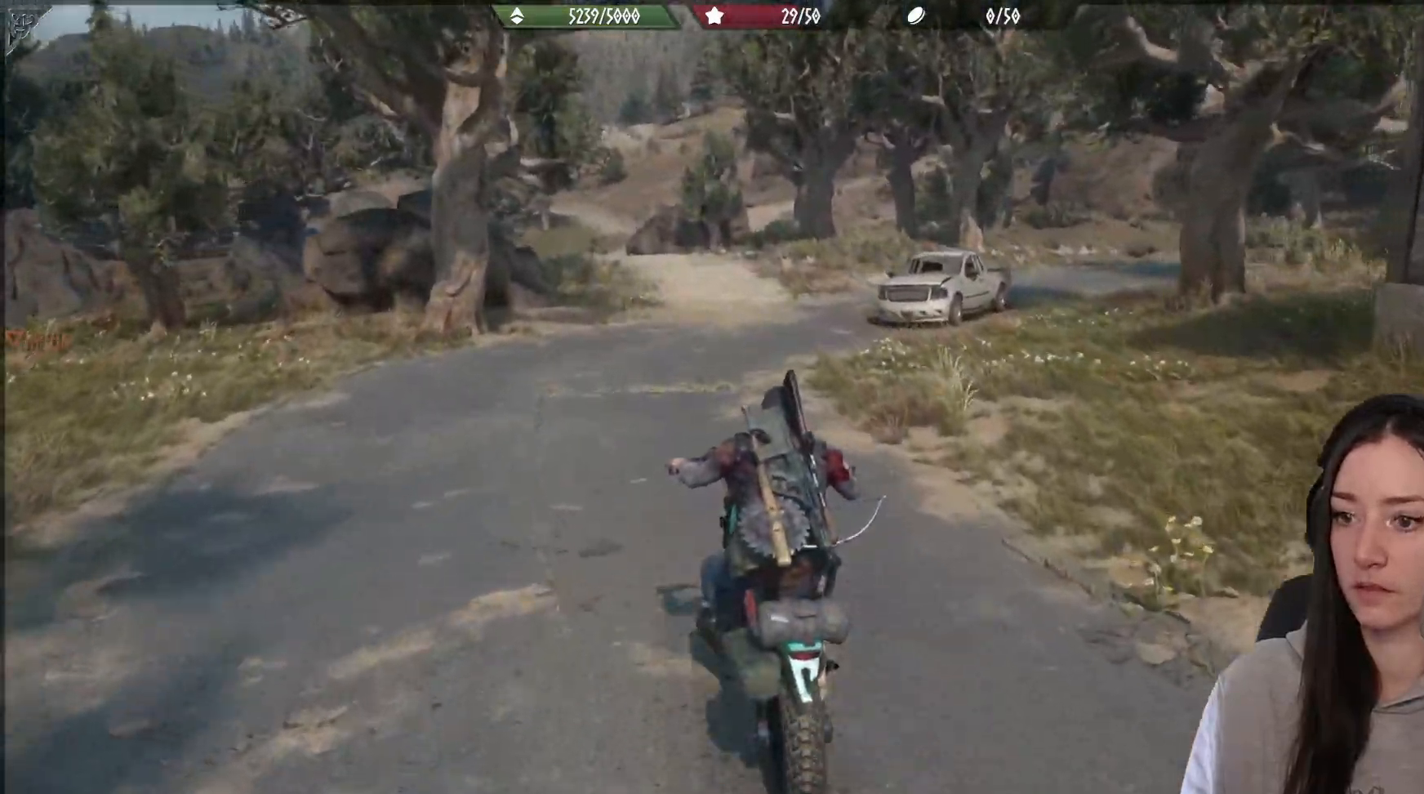
{"buttons": ["R2"], "left_stick": "center", "right_stick": "center", "events": []}
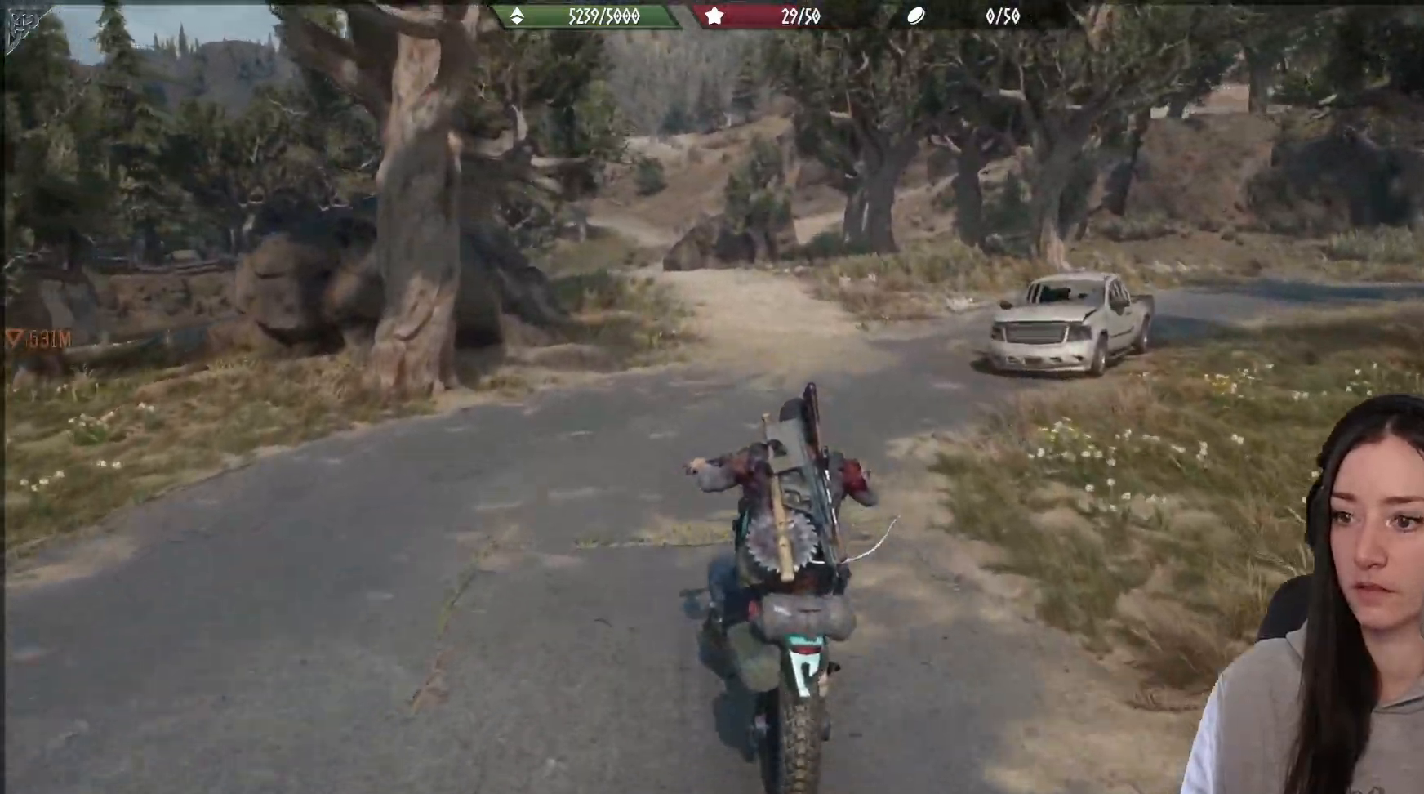
{"buttons": ["R2"], "left_stick": "center", "right_stick": "center", "events": []}
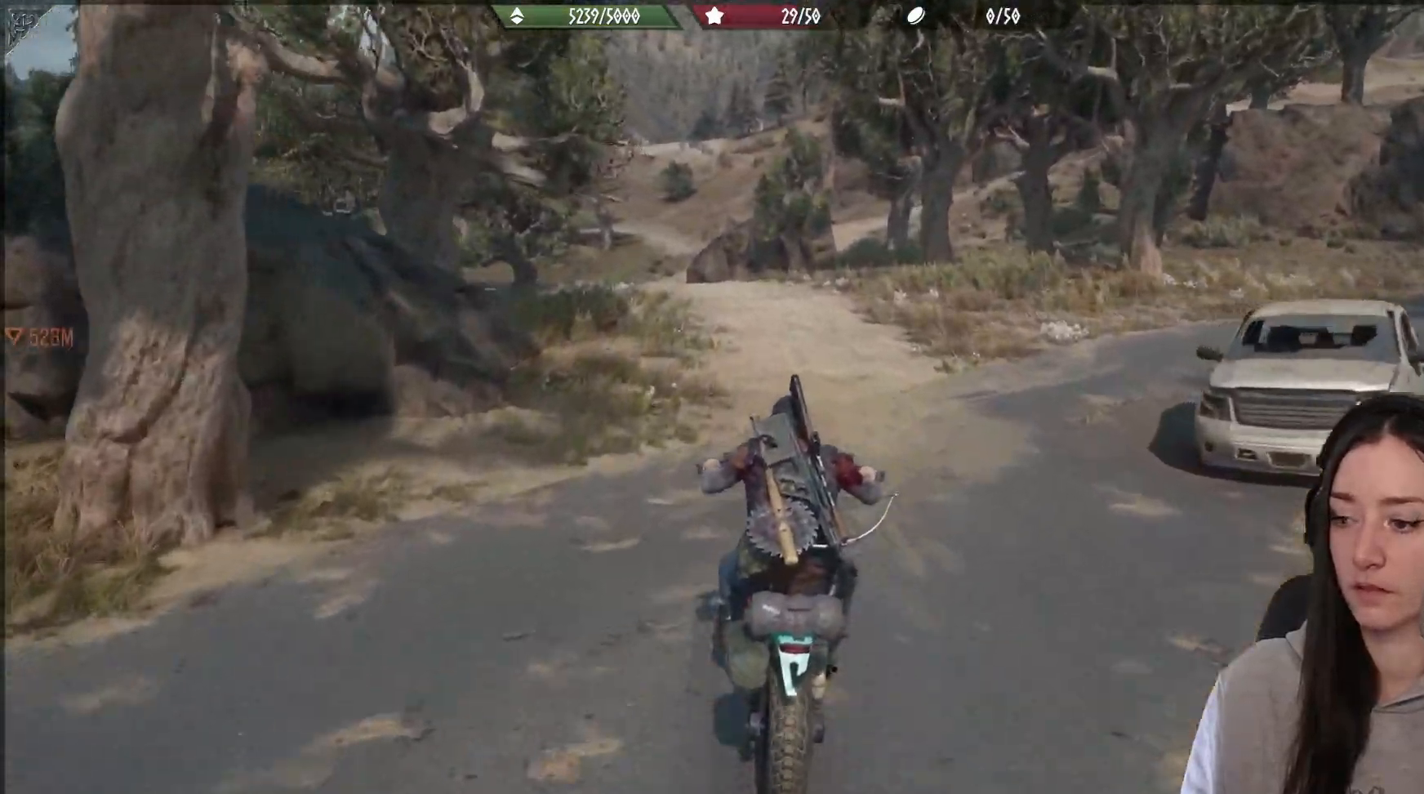
{"buttons": ["R2"], "left_stick": "center", "right_stick": "center", "events": []}
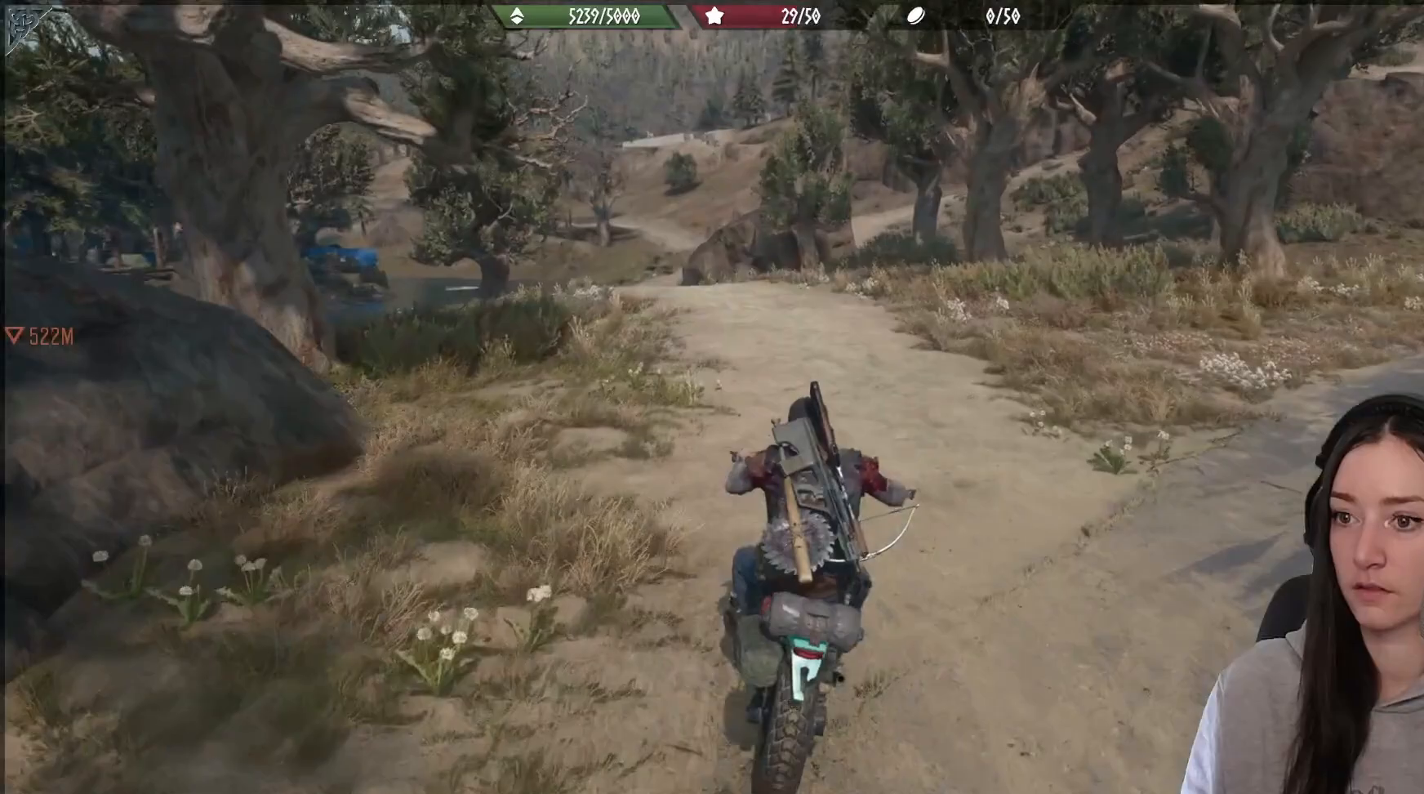
{"buttons": ["R2"], "left_stick": "left", "right_stick": "center", "events": [[50, "left_stick", "left"], [233, "left_stick", "center"], [383, "left_stick", "left"]]}
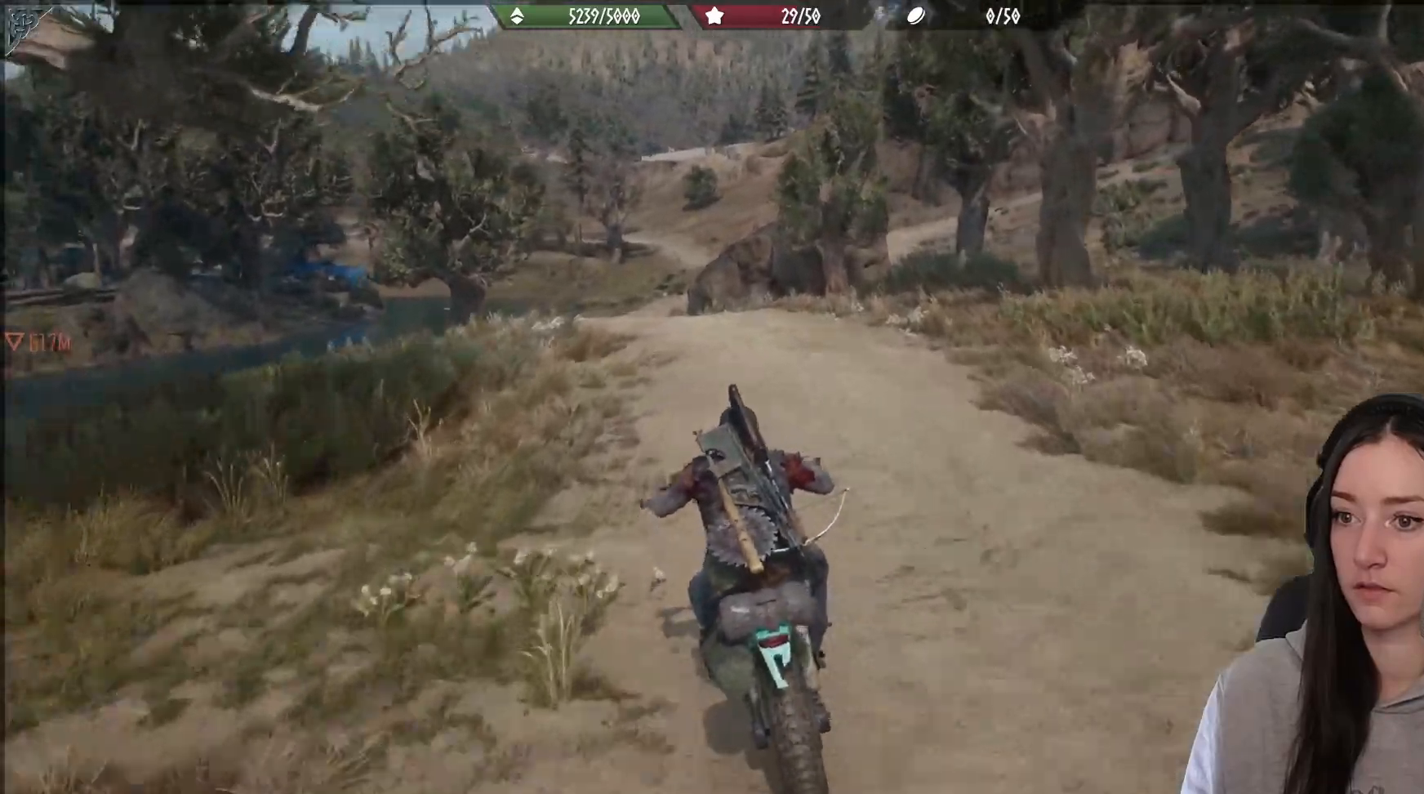
{"buttons": ["R2"], "left_stick": "right", "right_stick": "center", "events": [[233, "left_stick", "right"]]}
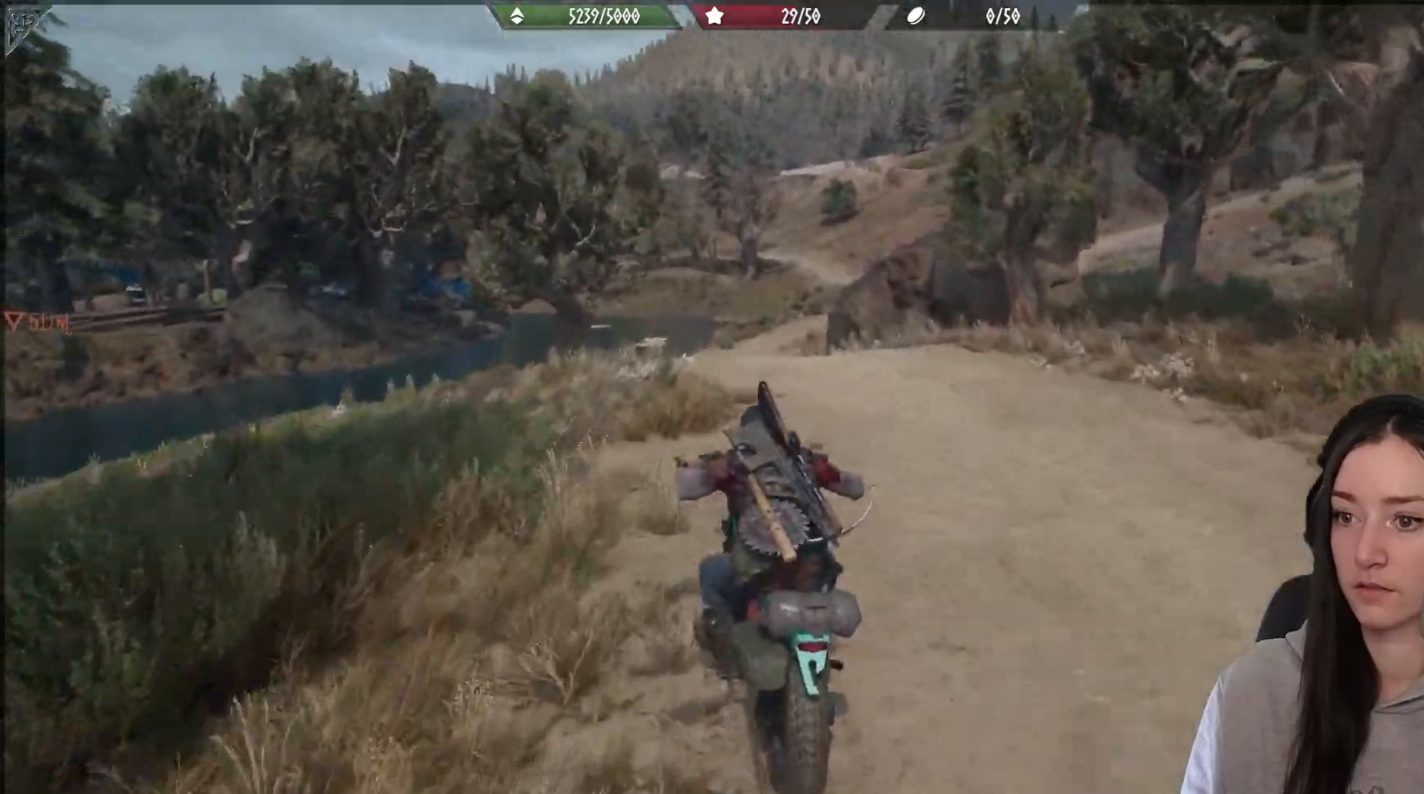
{"buttons": ["R2"], "left_stick": "right", "right_stick": "center", "events": []}
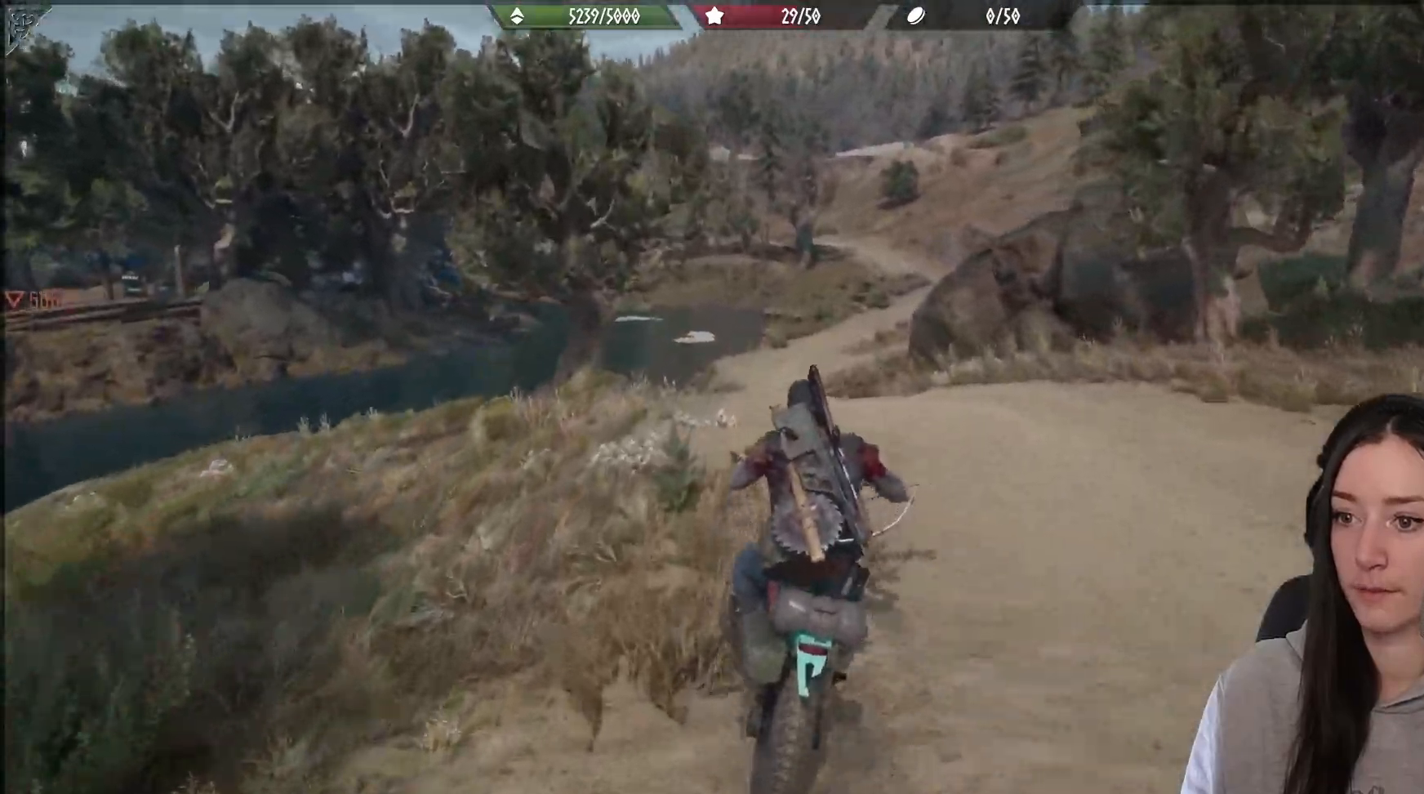
{"buttons": ["A", "R2"], "left_stick": "center", "right_stick": "center", "events": [[233, "left_stick", "center"], [250, "A", "down"]]}
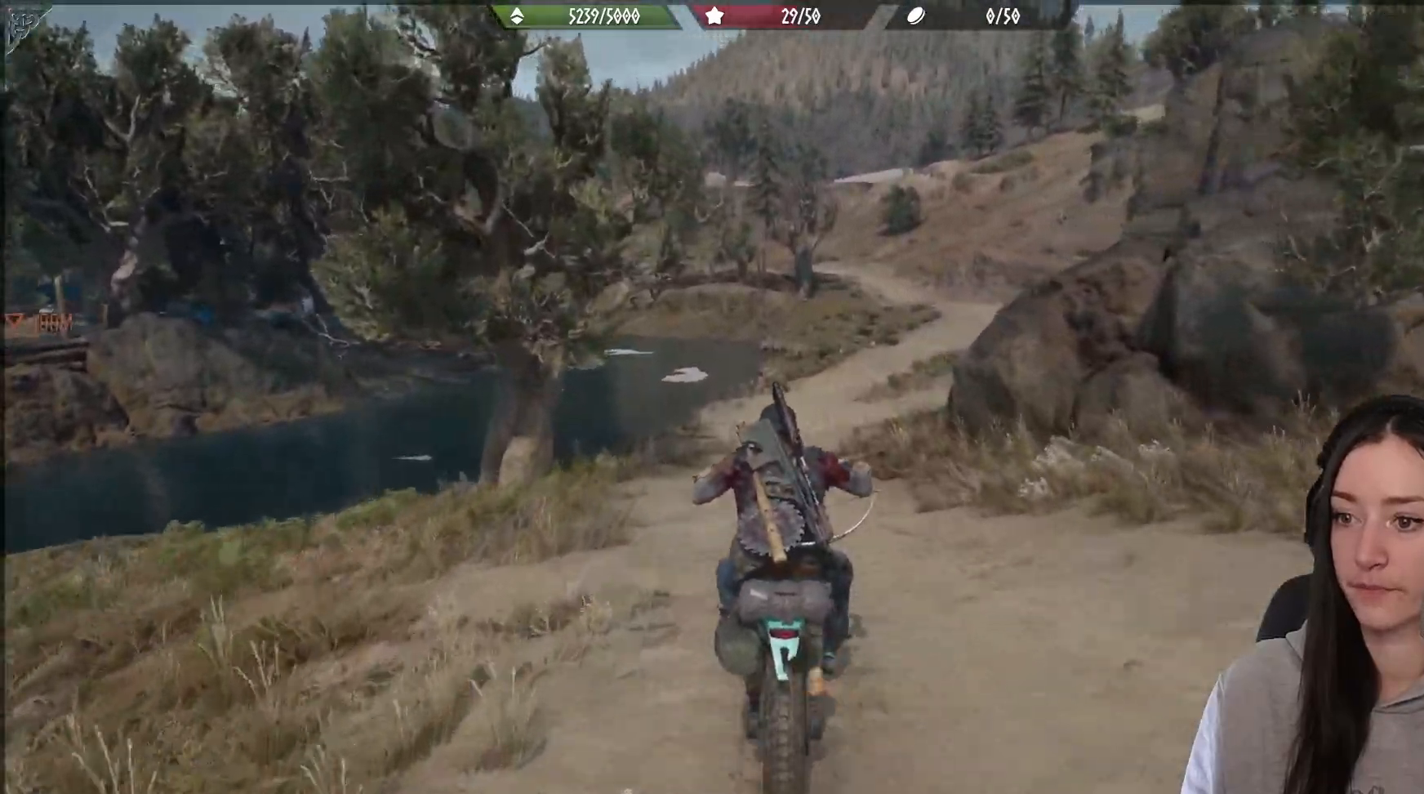
{"buttons": ["A", "R2"], "left_stick": "center", "right_stick": "center", "events": []}
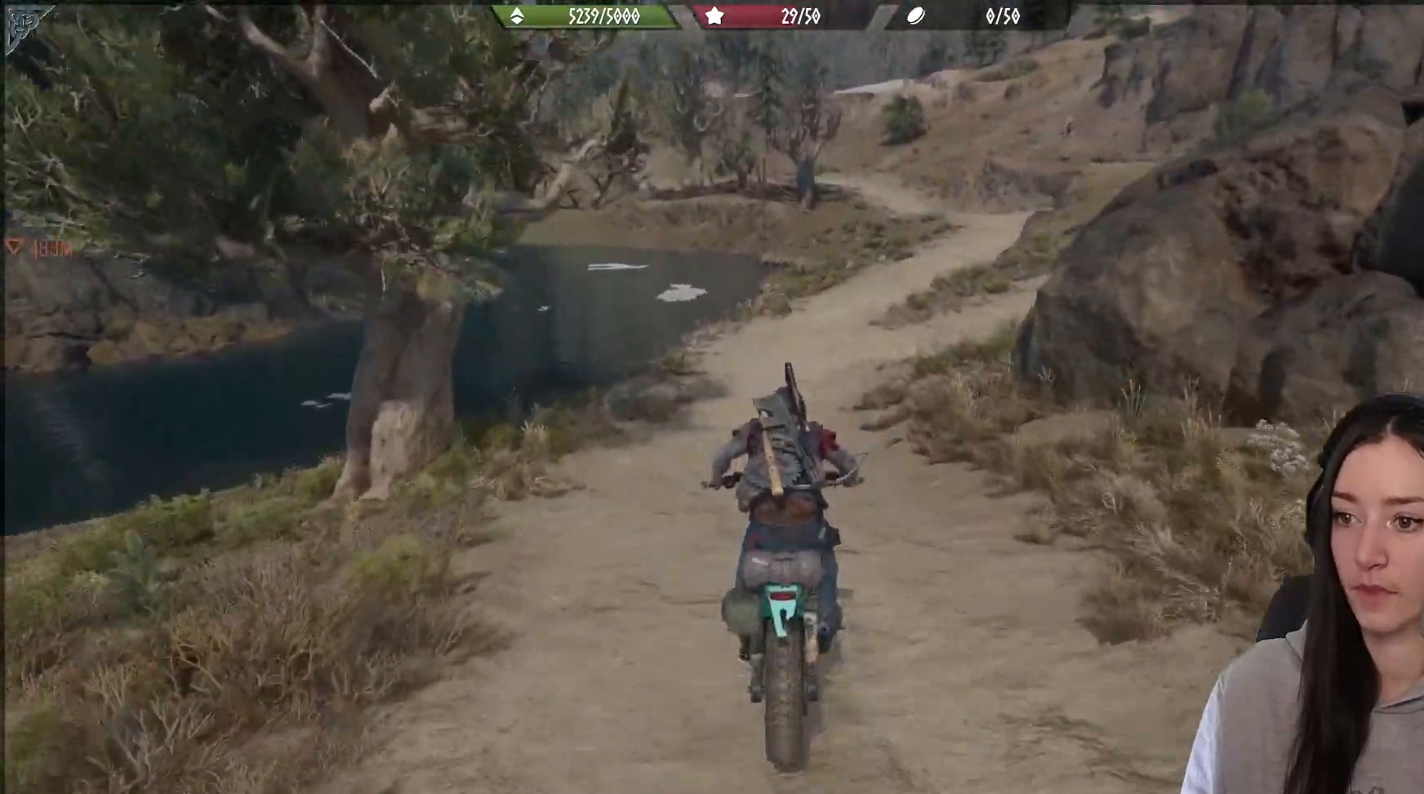
{"buttons": ["A", "R2"], "left_stick": "right", "right_stick": "center", "events": [[500, "left_stick", "right"]]}